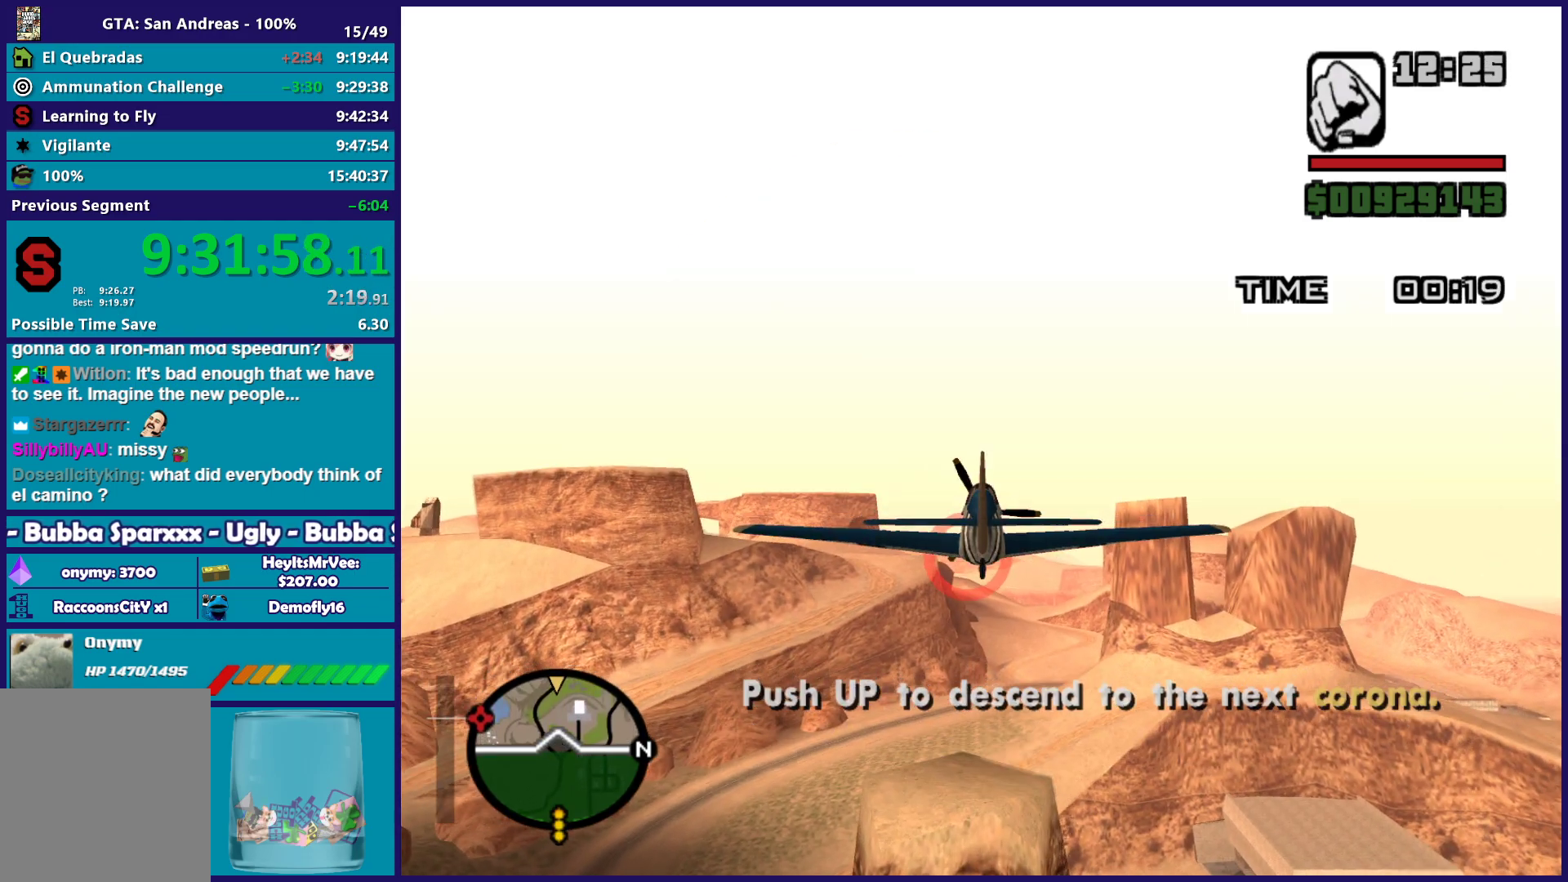
Gameplay with a controller (Xbox layout); each line is a JSON object with the inputs held at the frame after it. "events" lists button and stick changes between this image and that frame as [ms after this image, input, new state], when the widget could be followed in between. Not read: right_stick.
{"buttons": ["R2"], "left_stick": "center", "events": []}
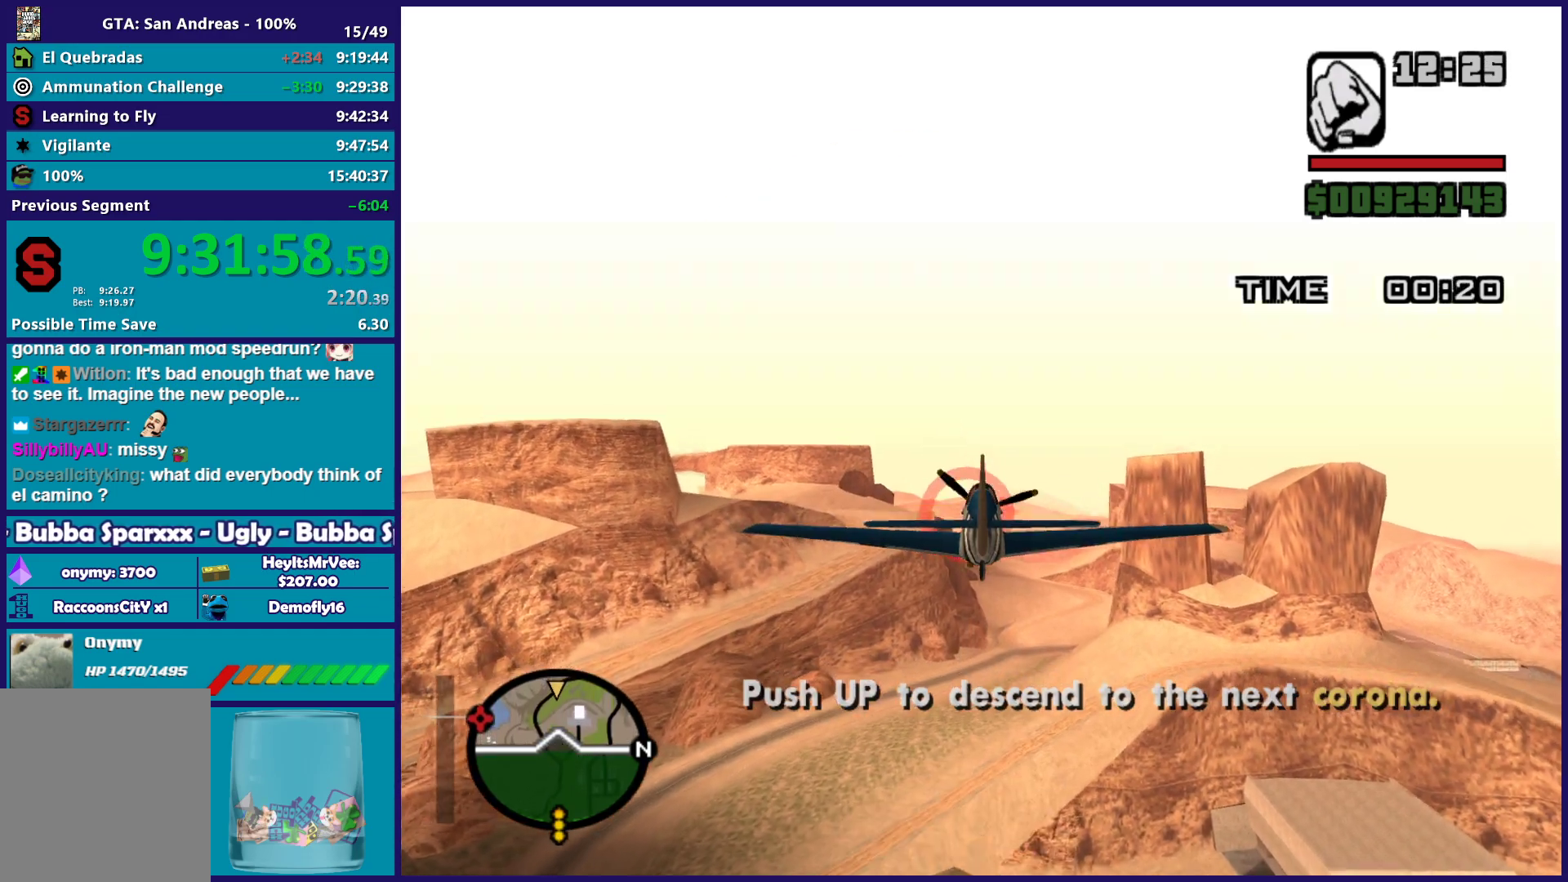
{"buttons": ["R2"], "left_stick": "center", "events": [[283, "left_stick", "up"], [400, "left_stick", "center"]]}
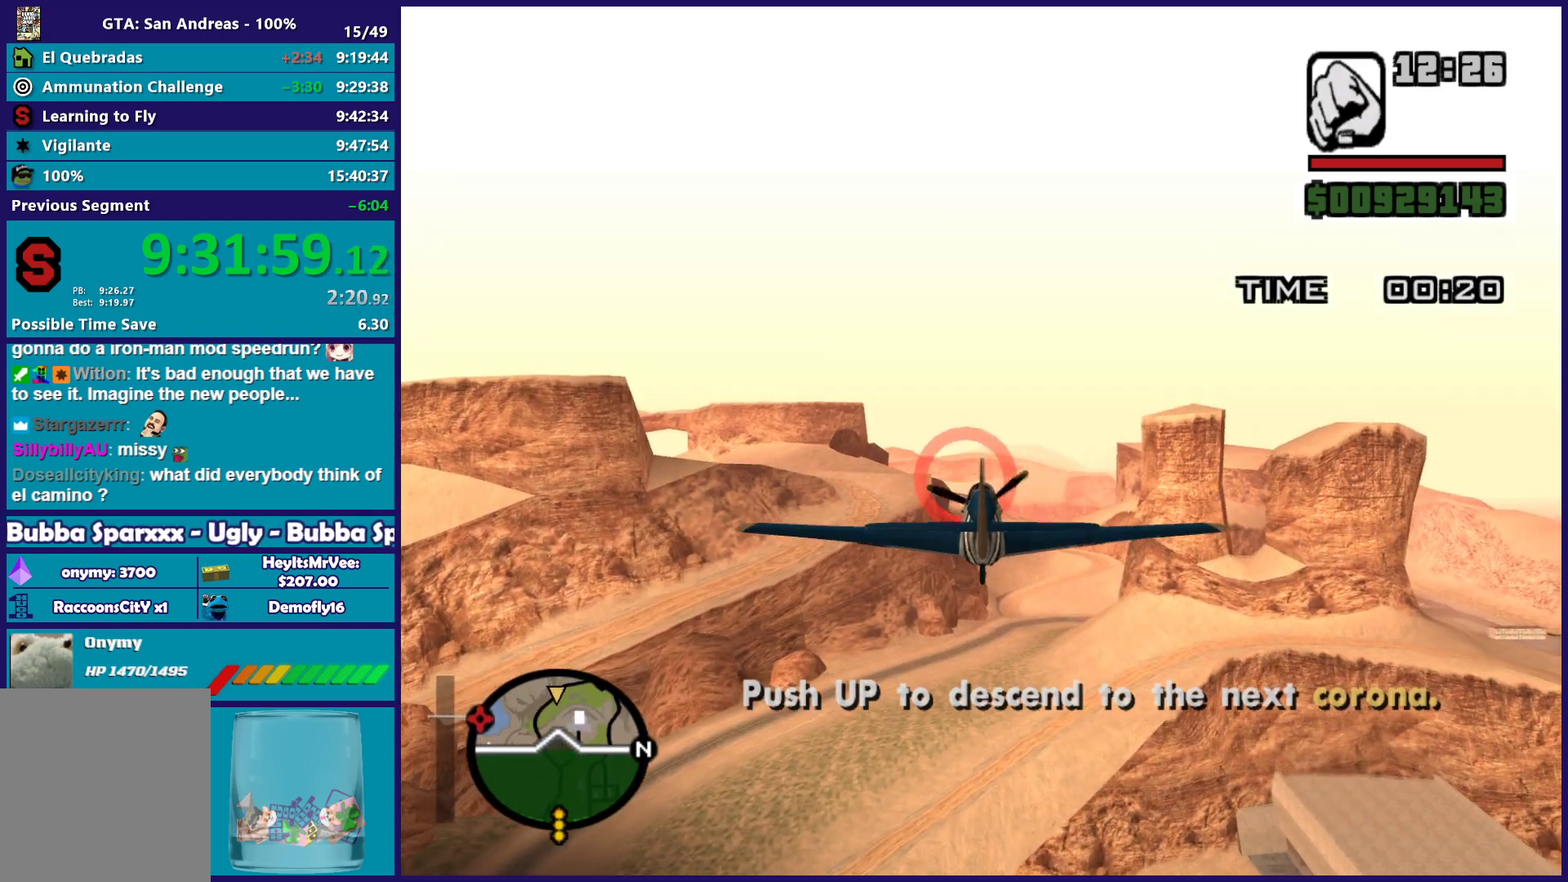
{"buttons": ["R2"], "left_stick": "center", "events": []}
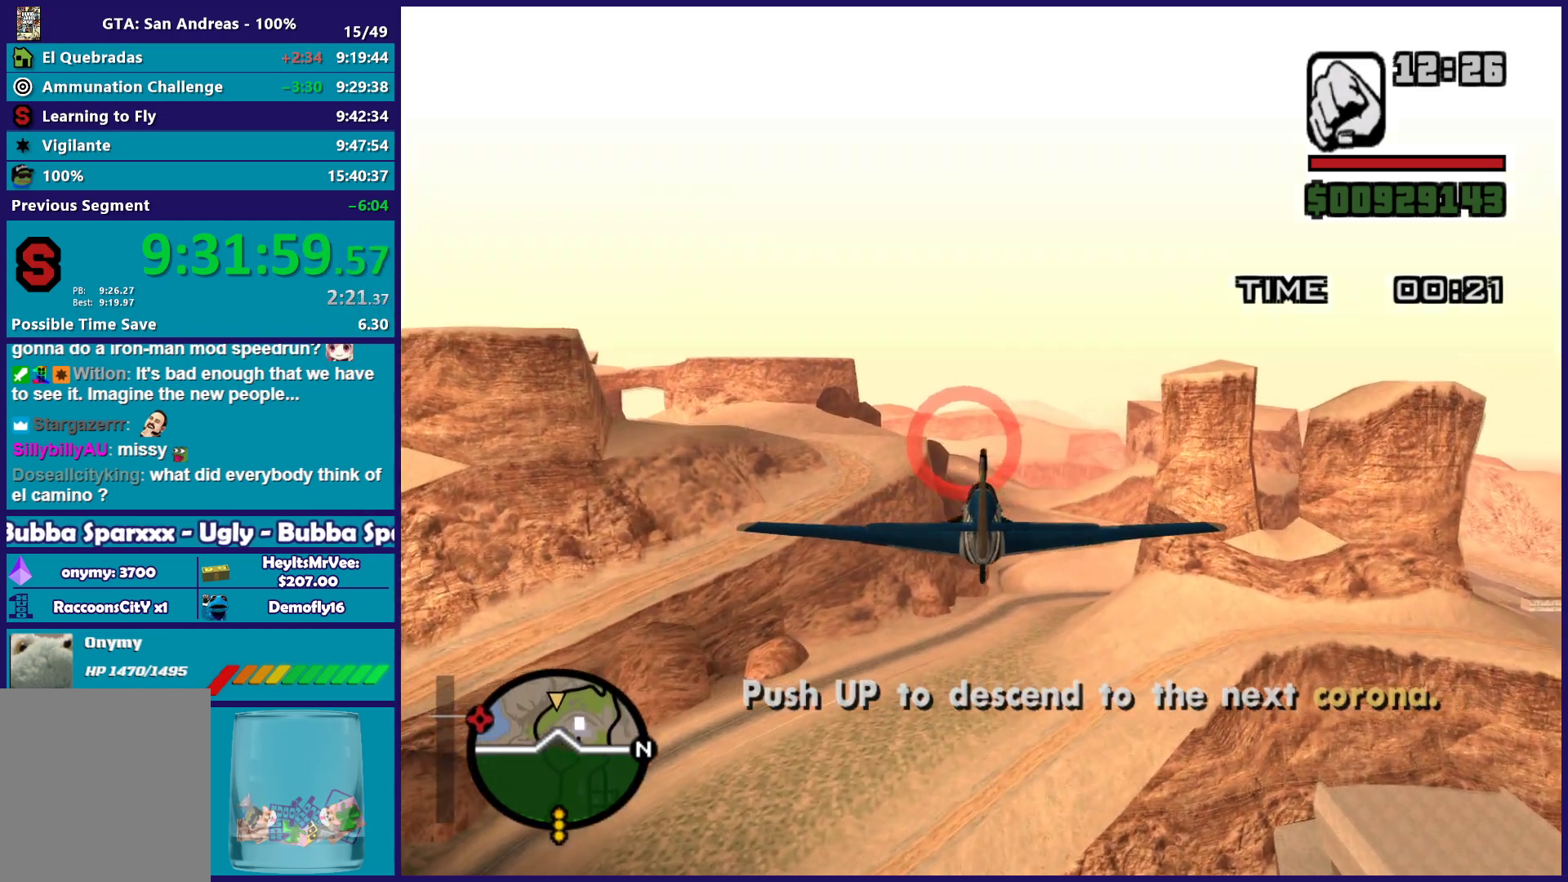
{"buttons": ["R2"], "left_stick": "center", "events": []}
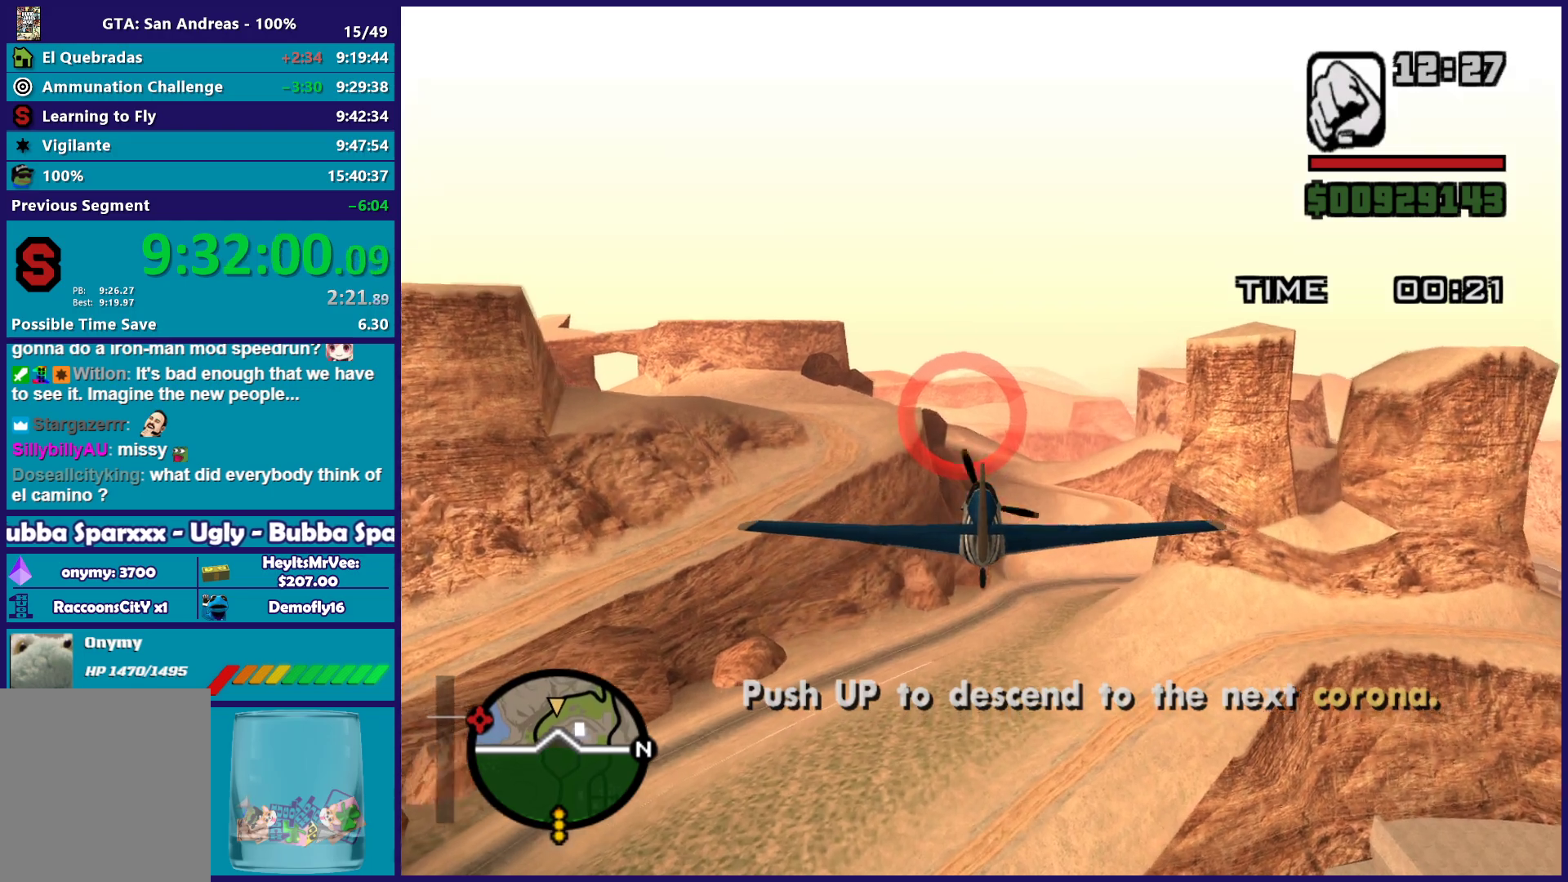
{"buttons": ["R2"], "left_stick": "center", "events": []}
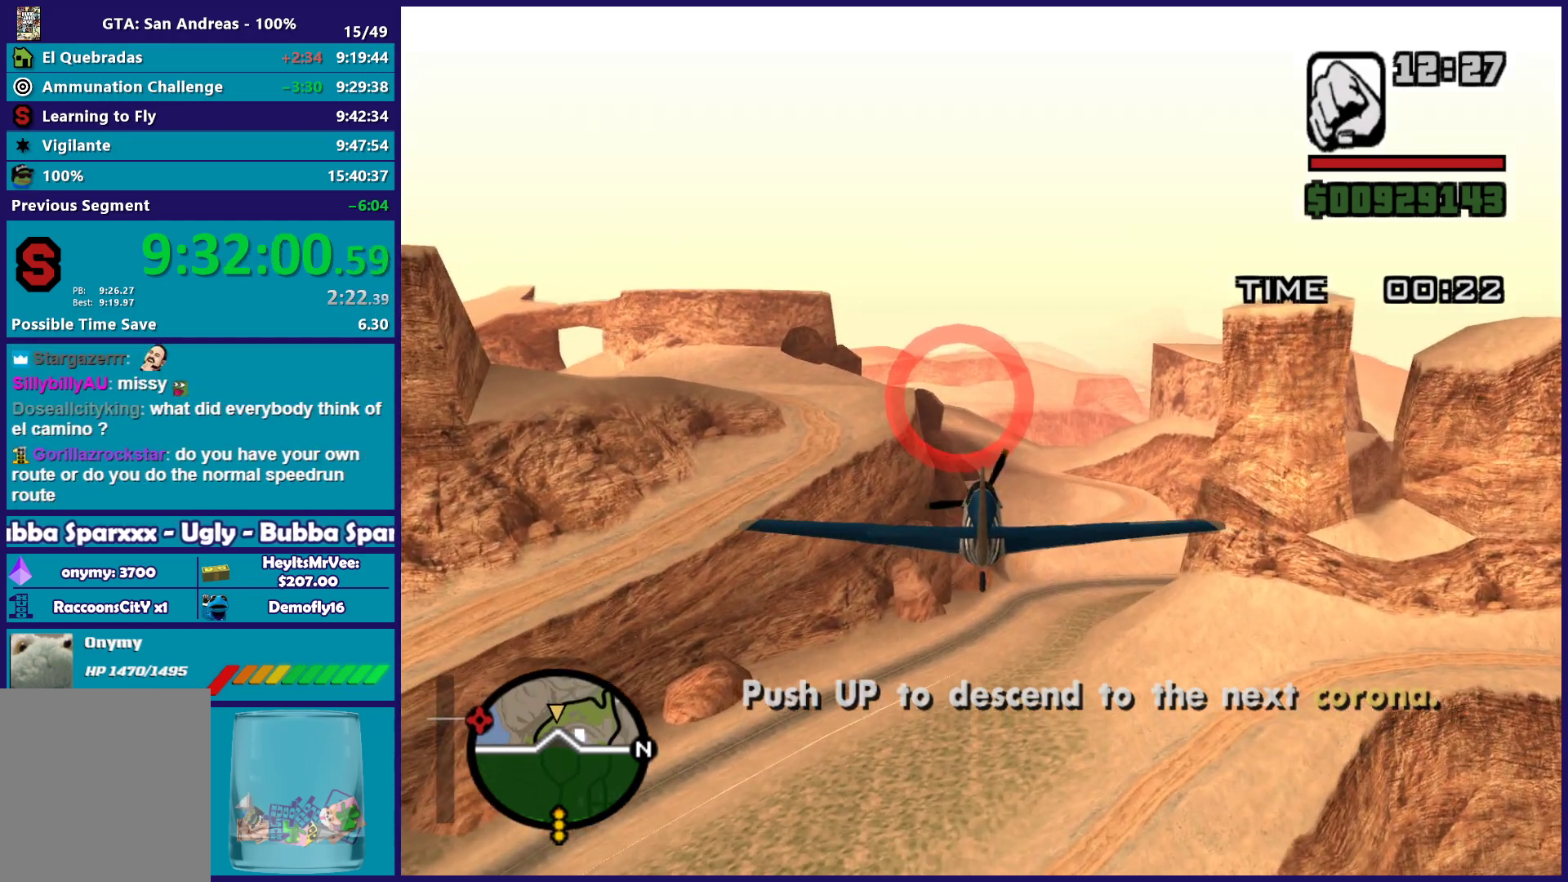
{"buttons": ["R2"], "left_stick": "center", "events": []}
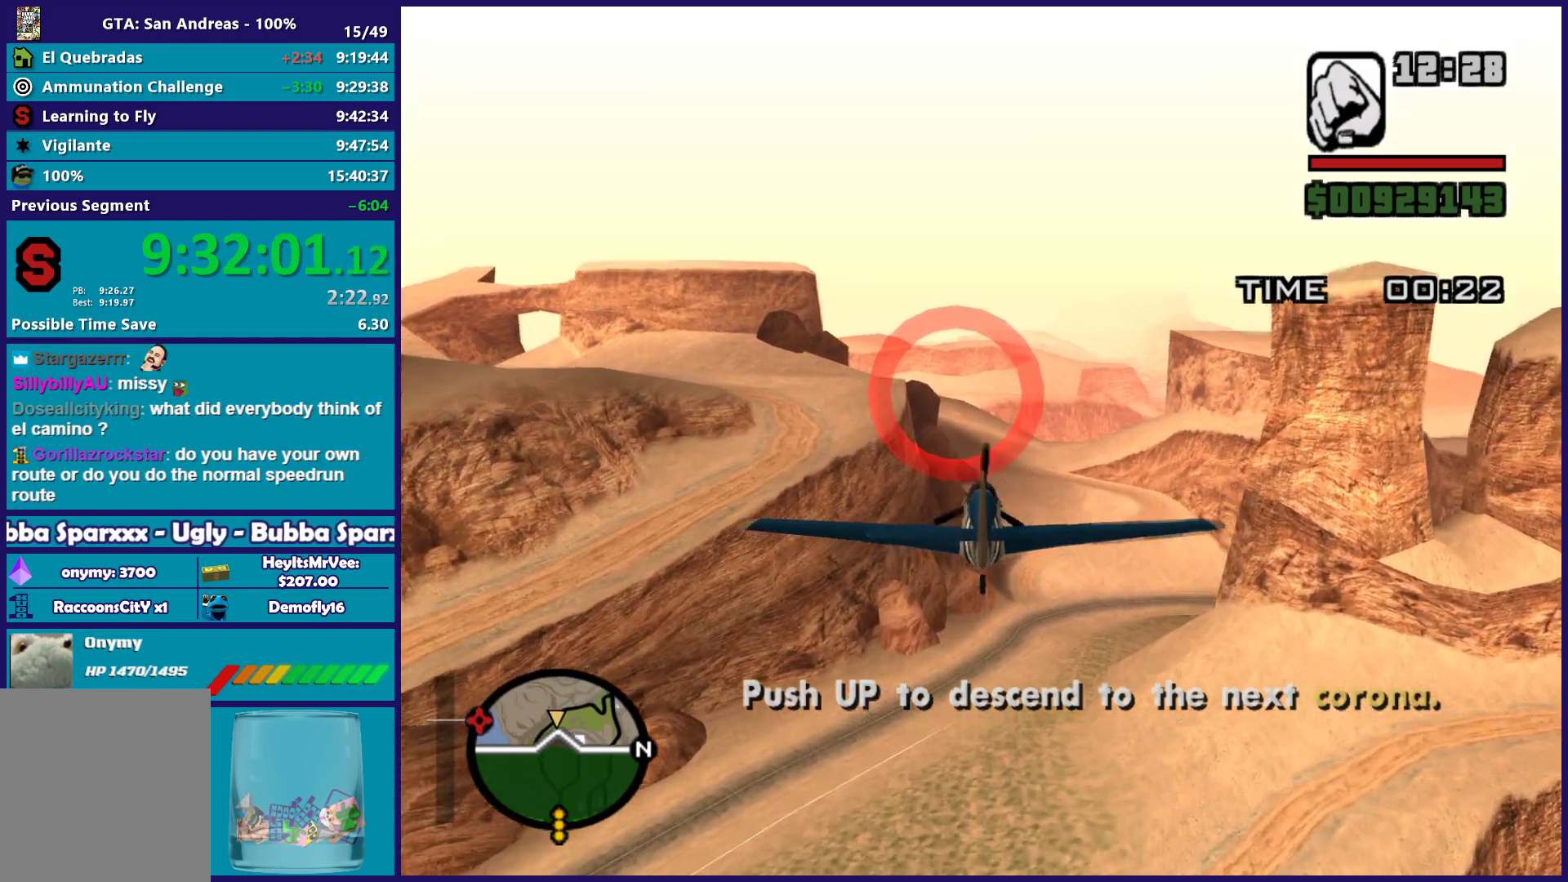
{"buttons": ["R2"], "left_stick": "center", "events": []}
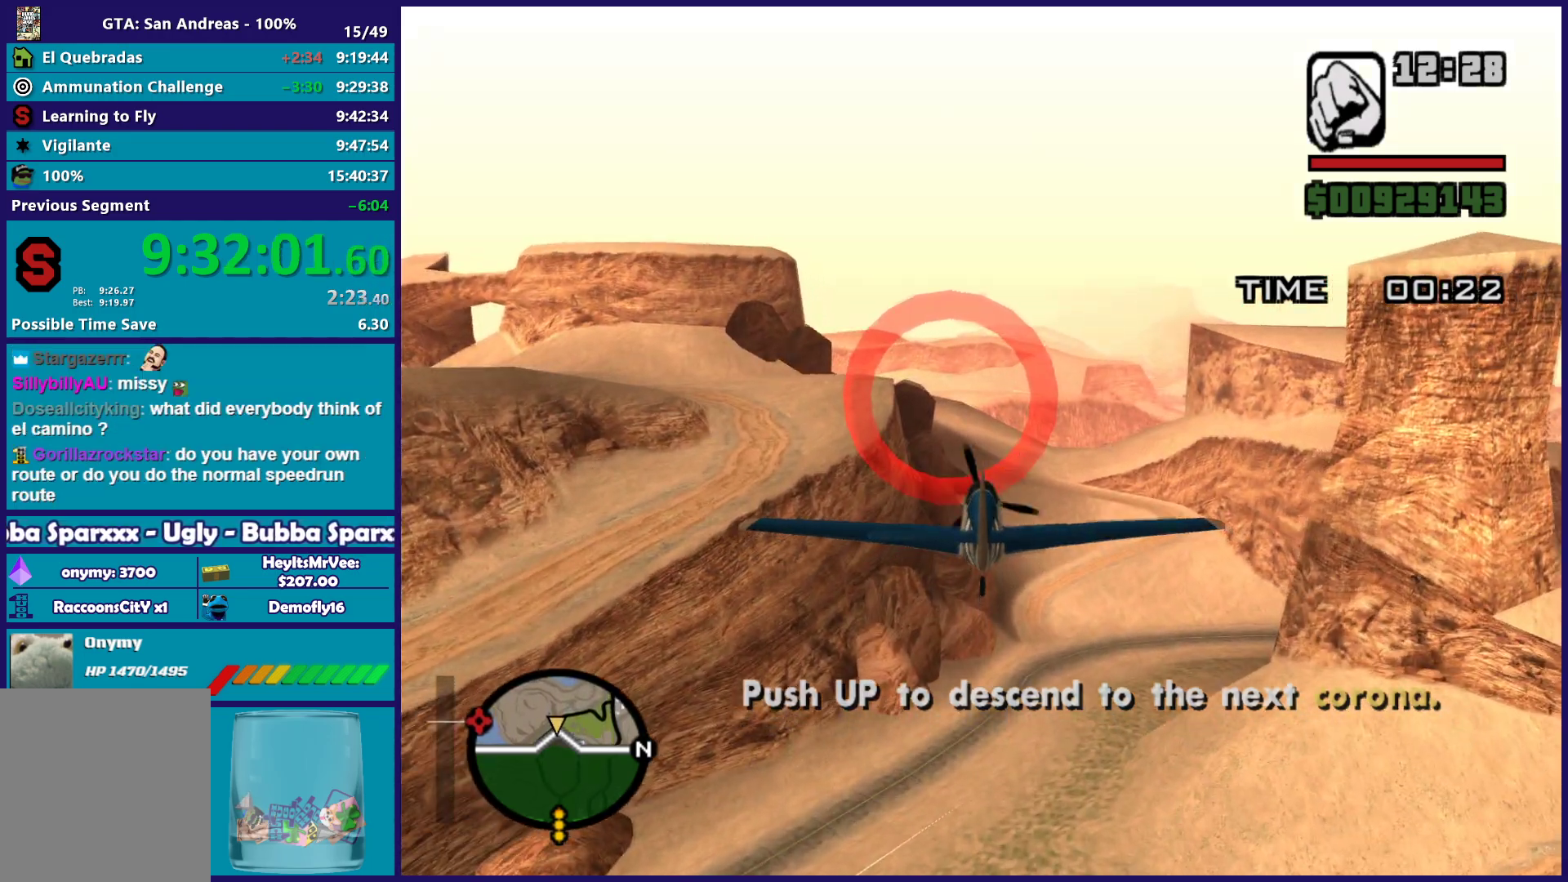
{"buttons": ["R2"], "left_stick": "center", "events": []}
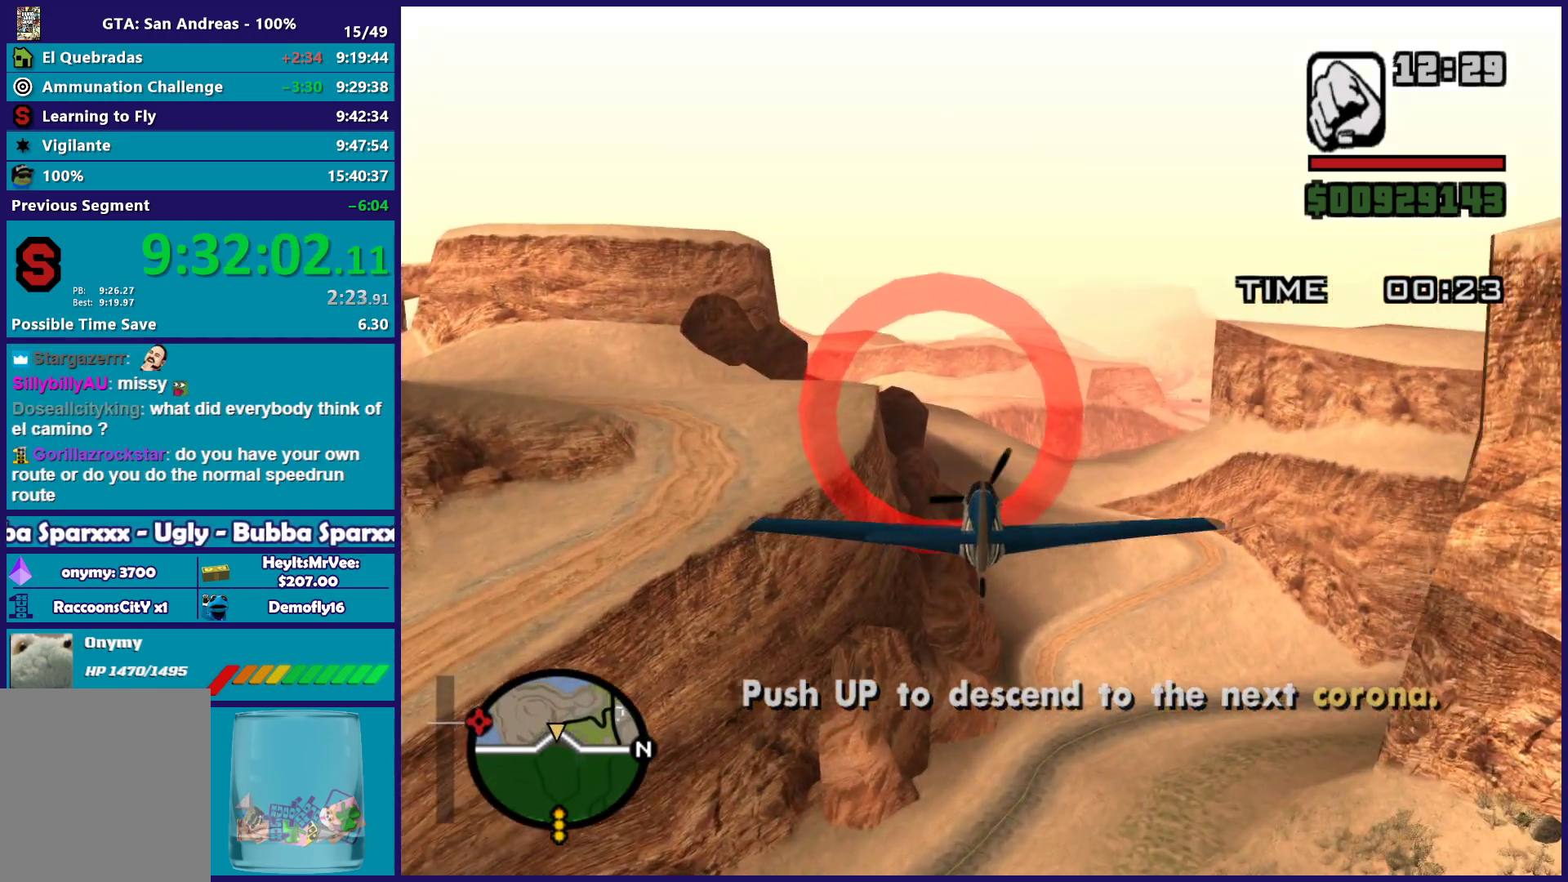
{"buttons": ["R2"], "left_stick": "down", "events": [[450, "left_stick", "down"]]}
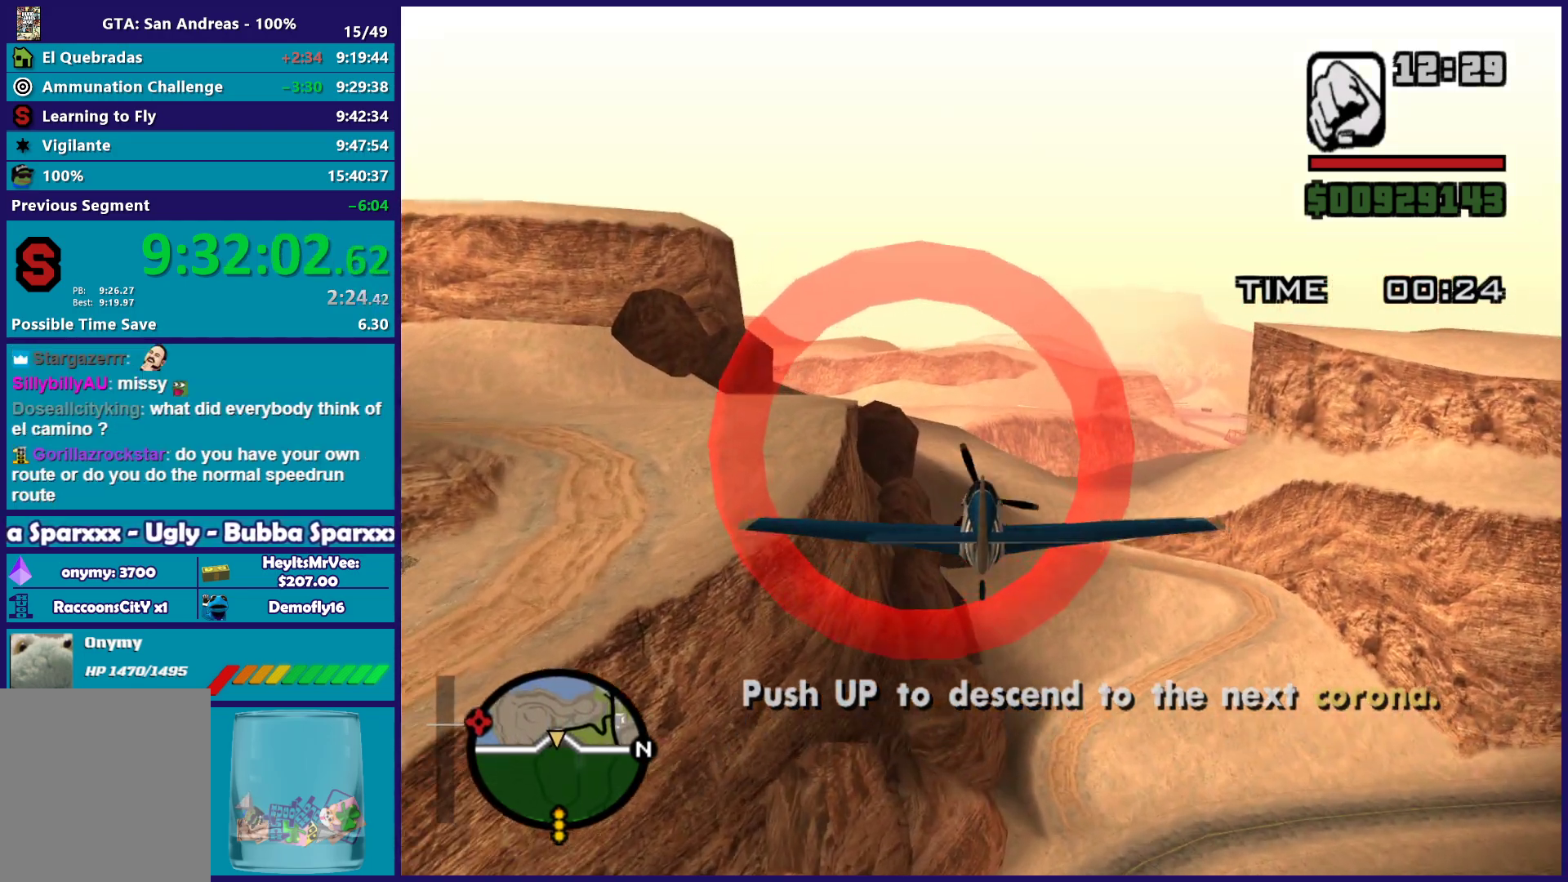
{"buttons": ["R2"], "left_stick": "center", "events": [[100, "left_stick", "center"]]}
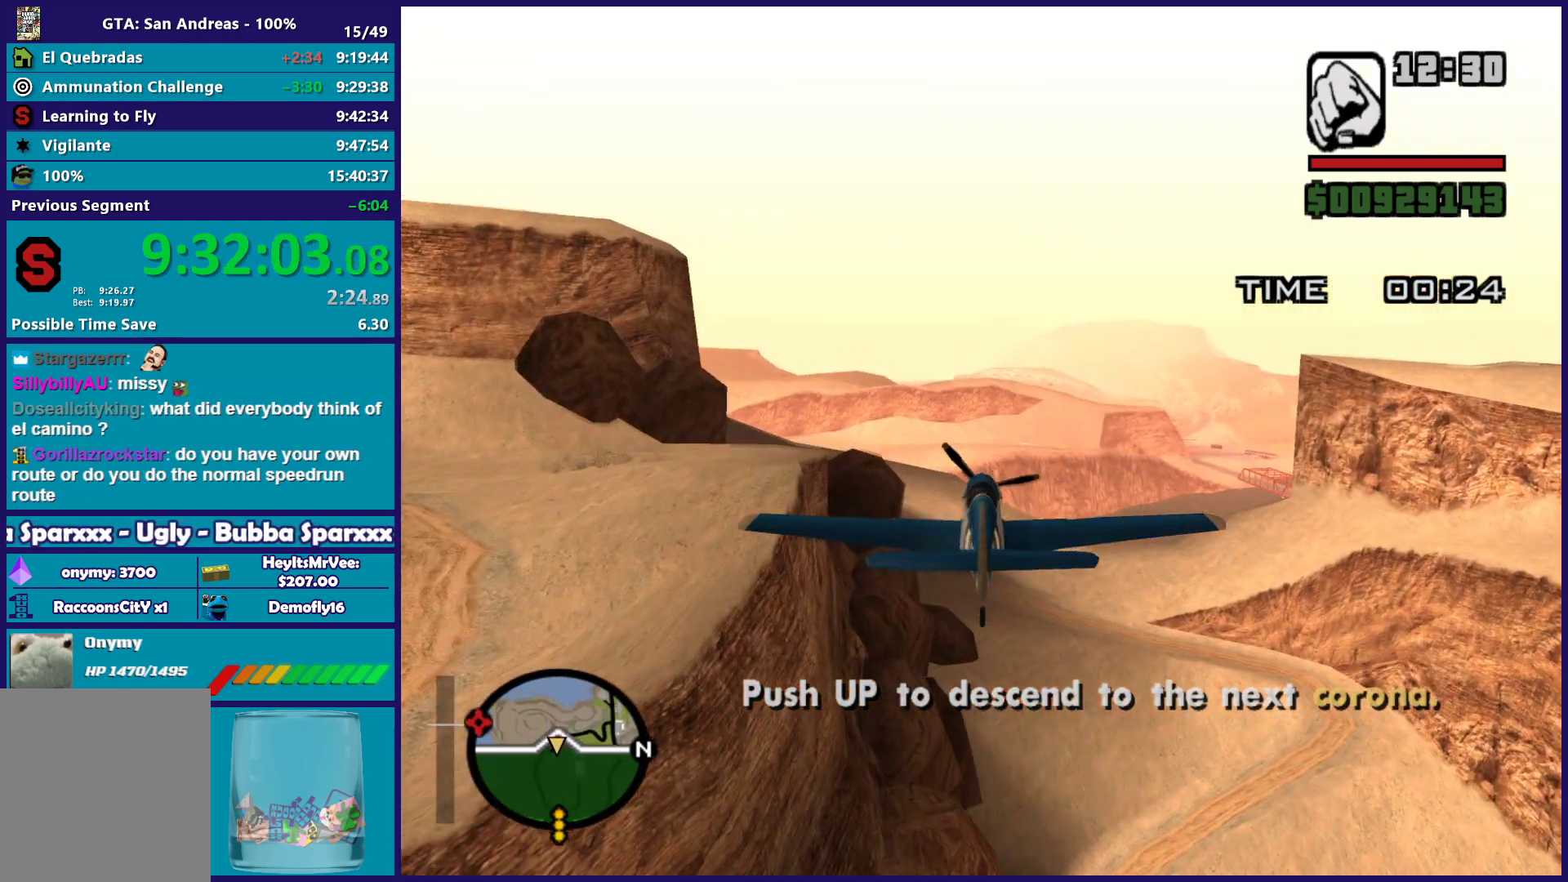
{"buttons": ["R2"], "left_stick": "up", "events": [[400, "left_stick", "up"]]}
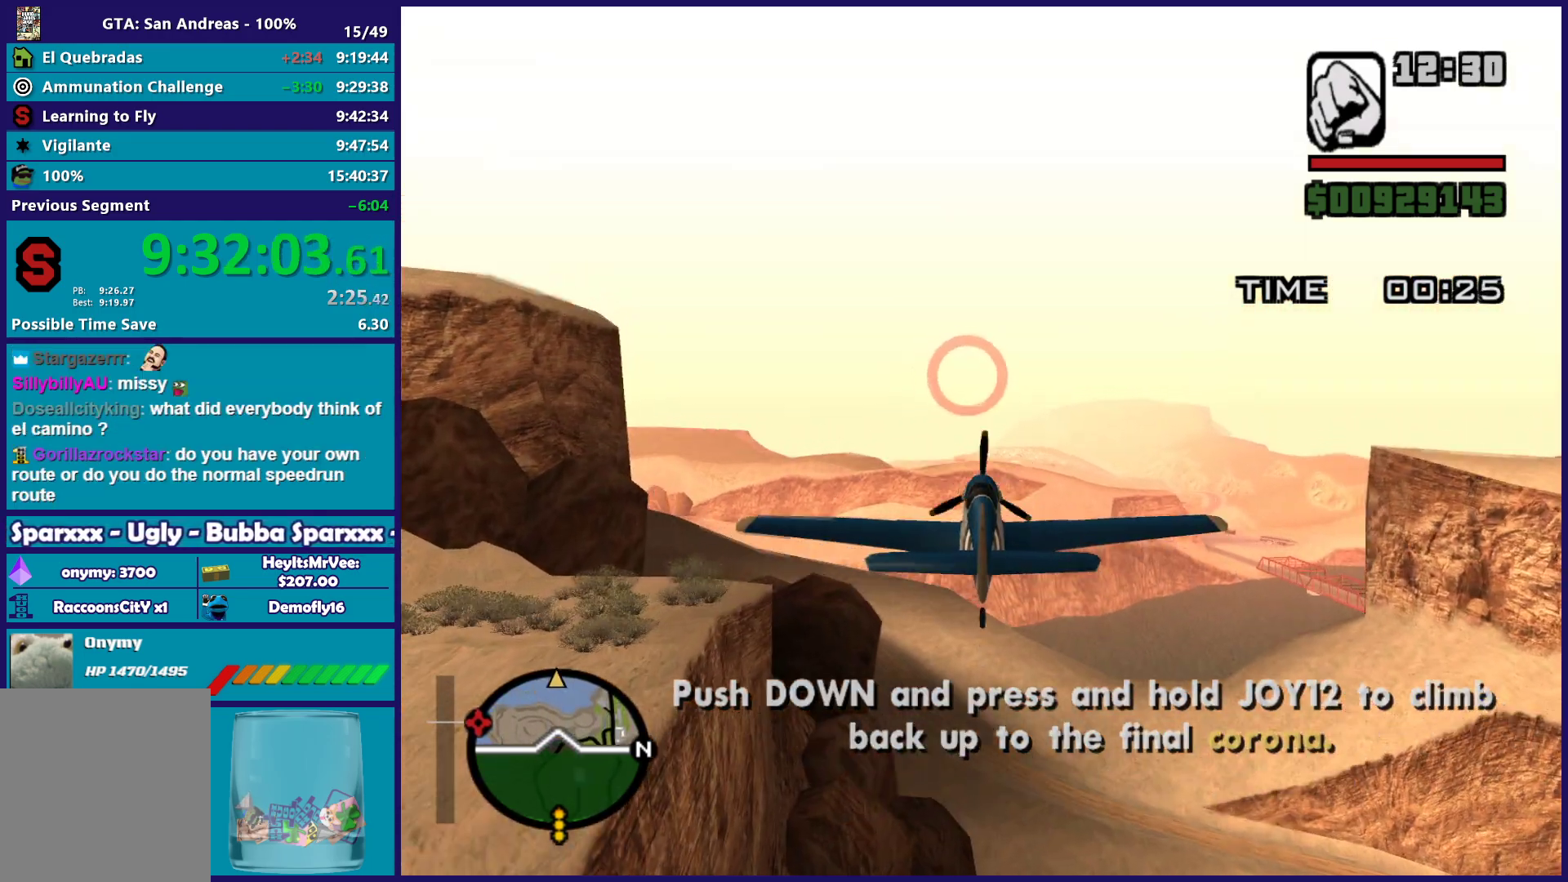
{"buttons": ["R2"], "left_stick": "center", "events": [[67, "left_stick", "center"], [250, "left_stick", "up"], [383, "left_stick", "center"]]}
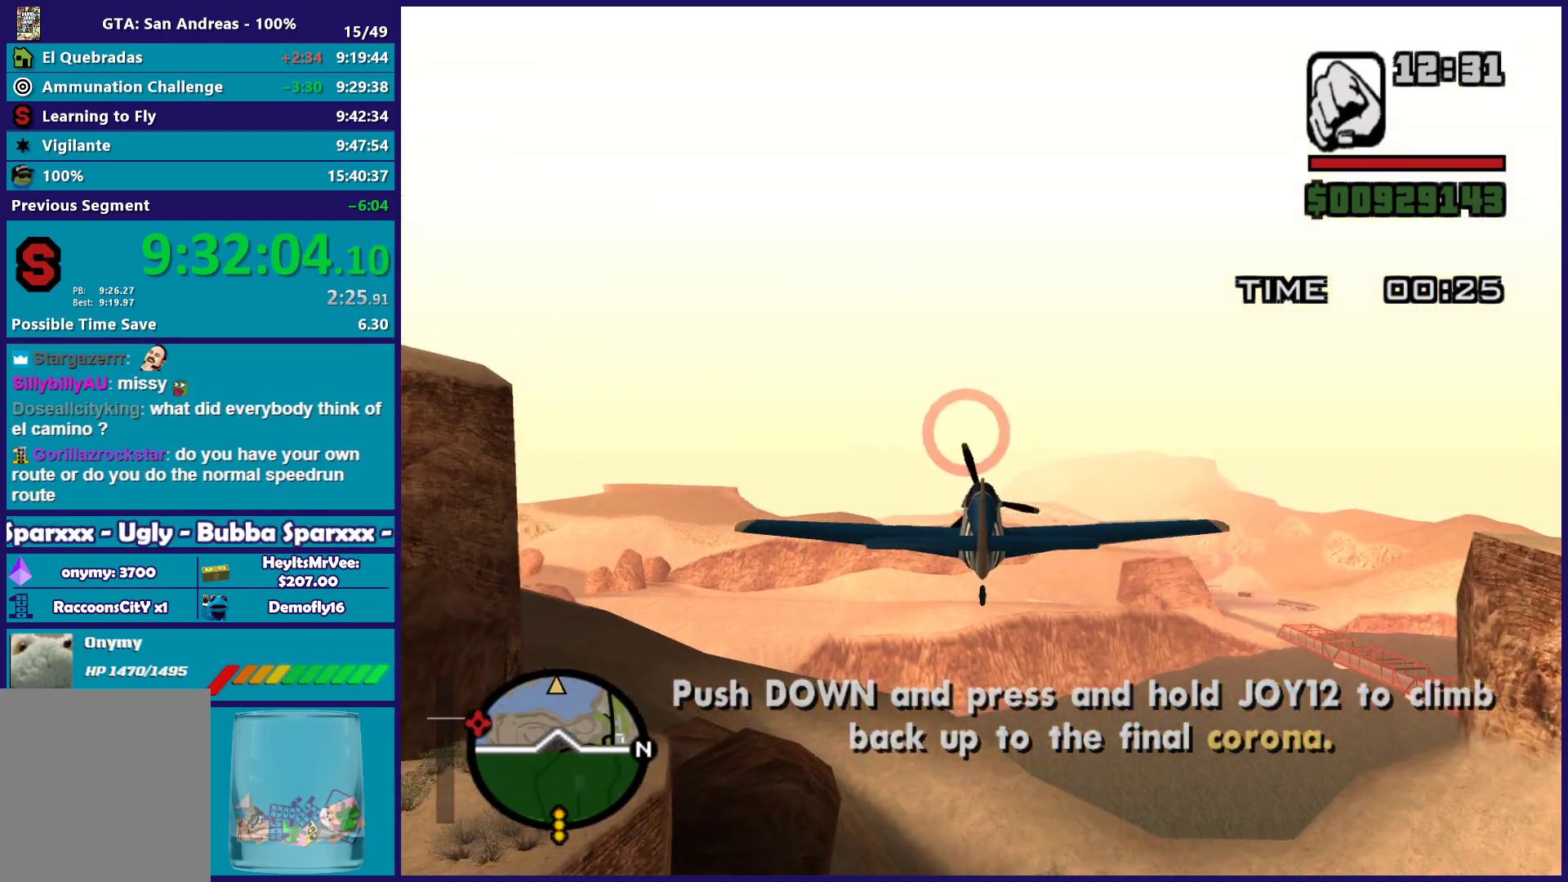
{"buttons": ["R2"], "left_stick": "center", "events": [[117, "left_stick", "up"], [250, "left_stick", "center"]]}
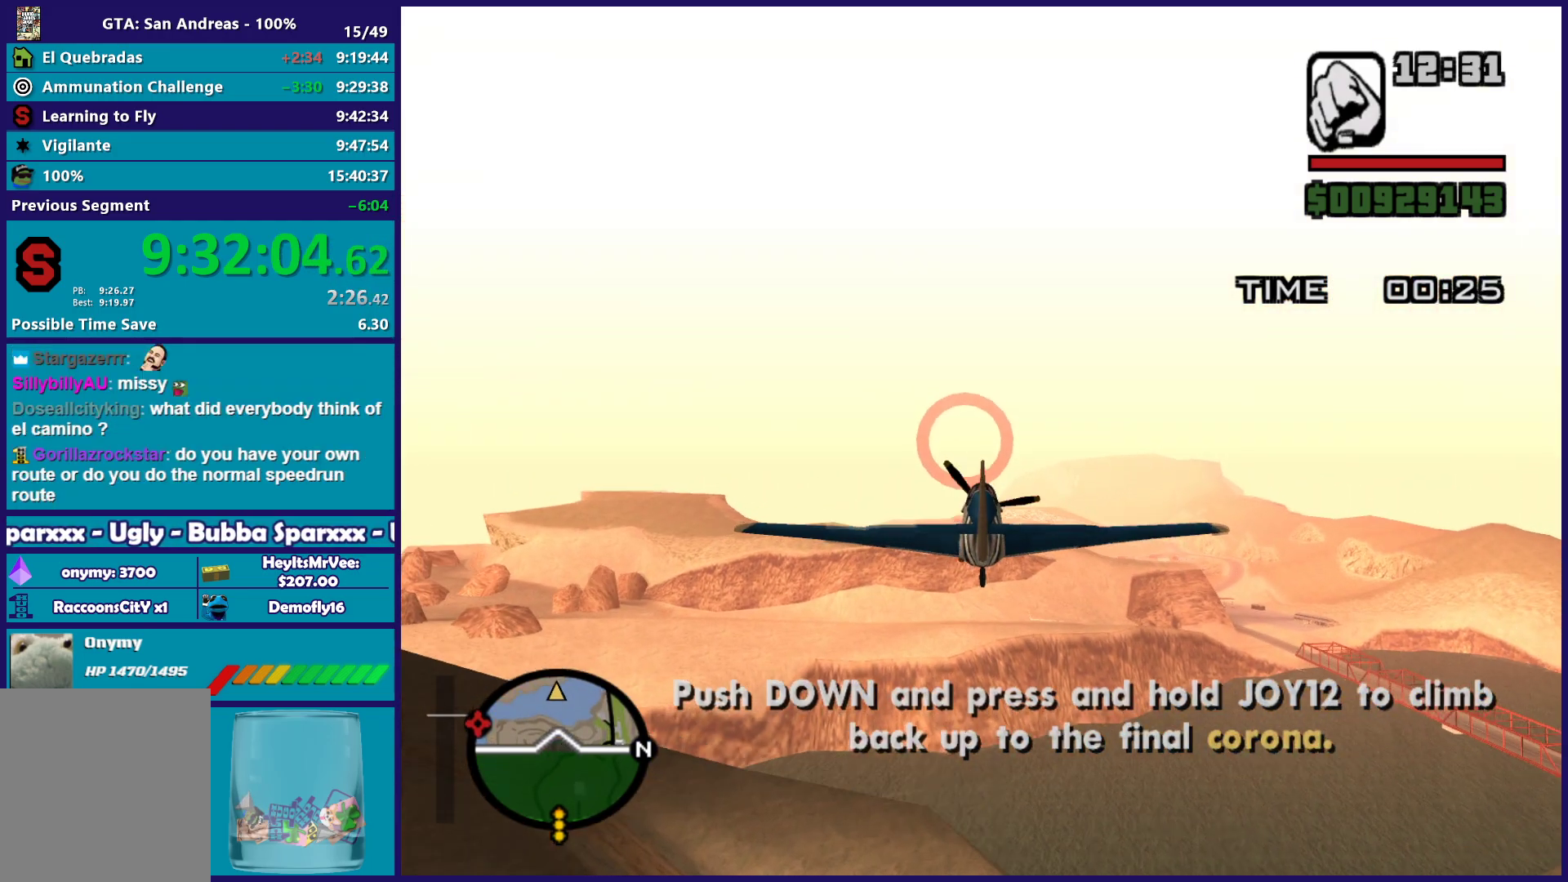
{"buttons": ["R2"], "left_stick": "center"}
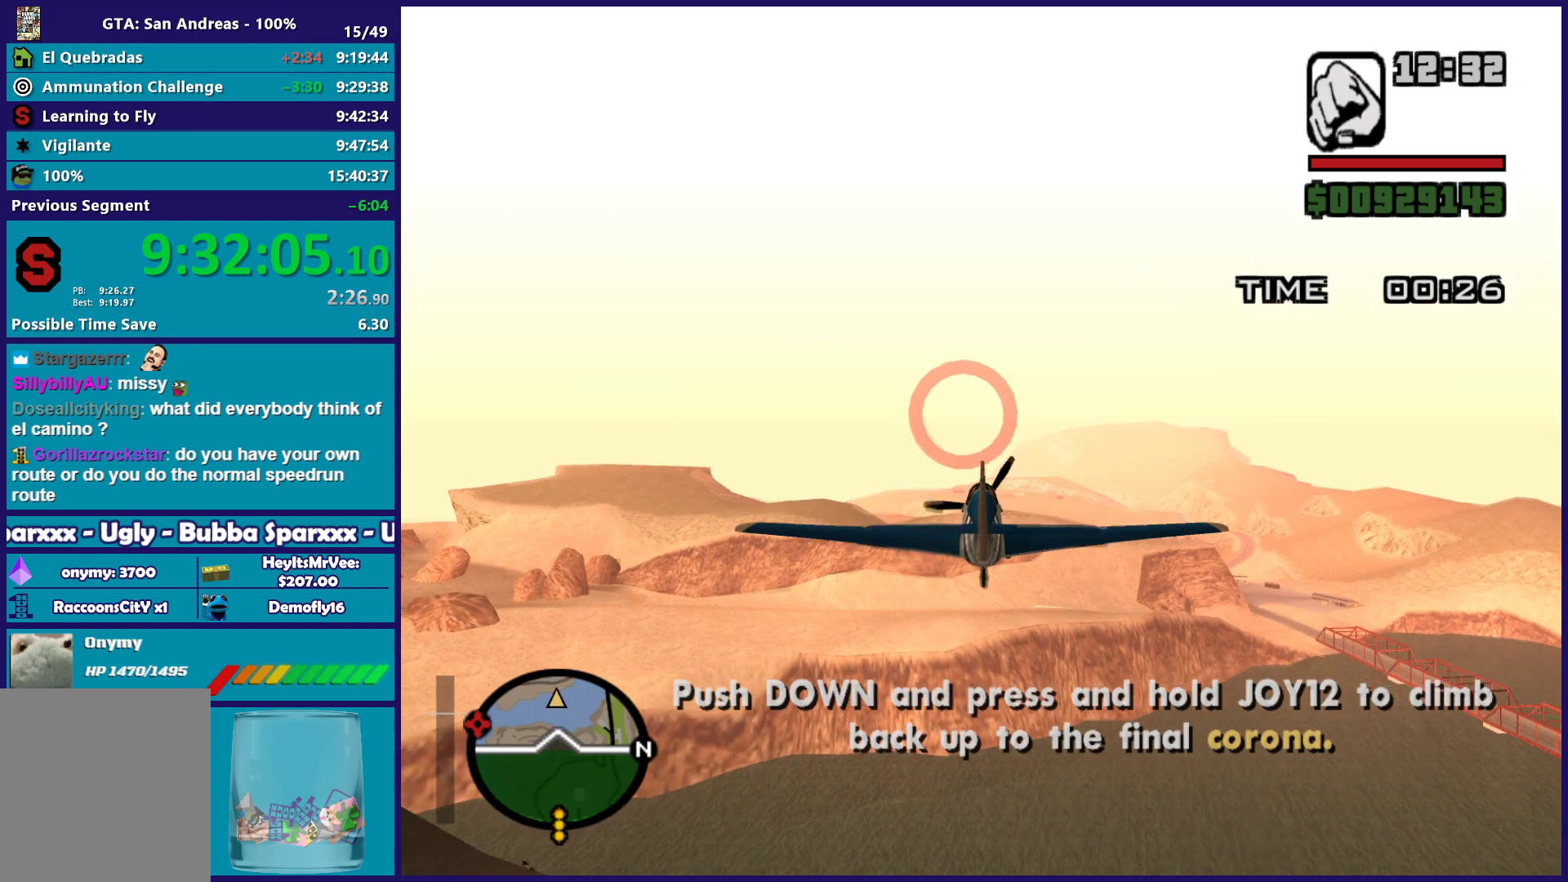
{"buttons": ["R2"], "left_stick": "center"}
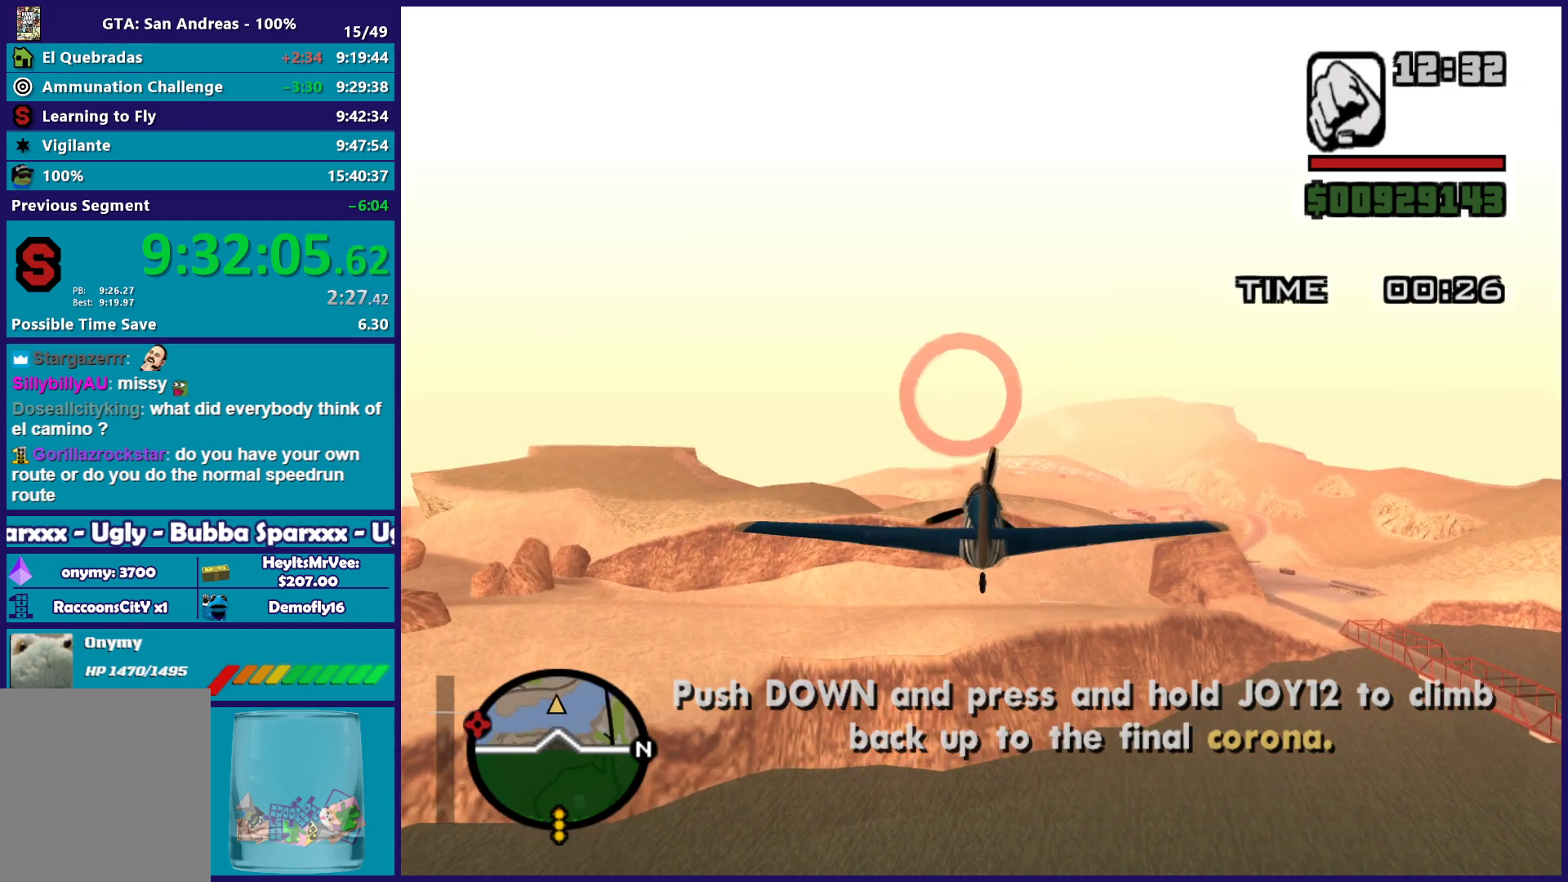
{"buttons": ["R2"], "left_stick": "center", "events": []}
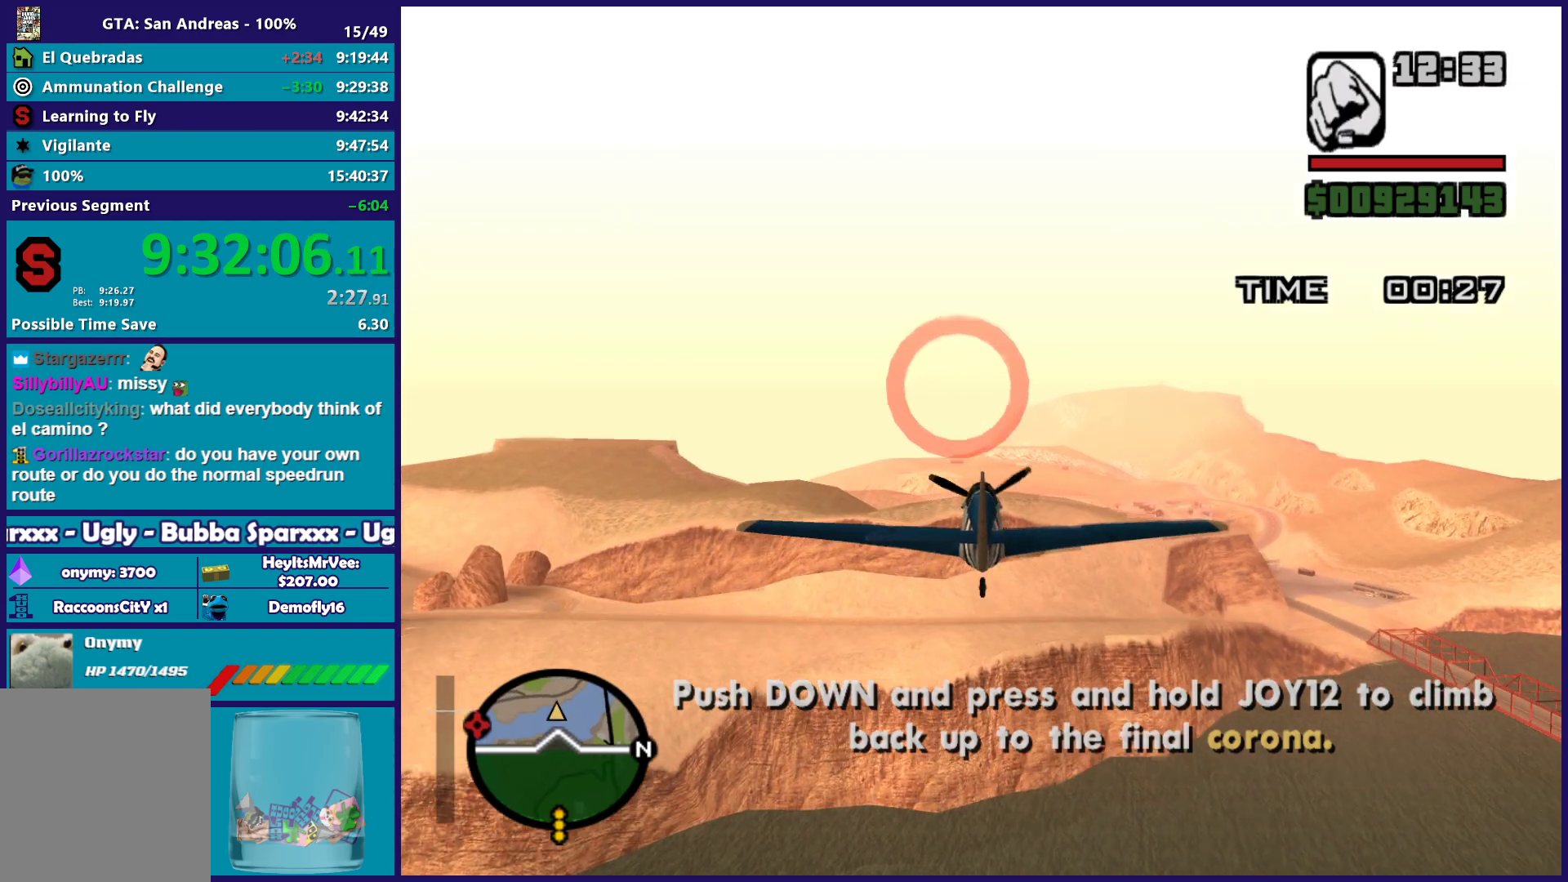
{"buttons": ["R2"], "left_stick": "center", "events": []}
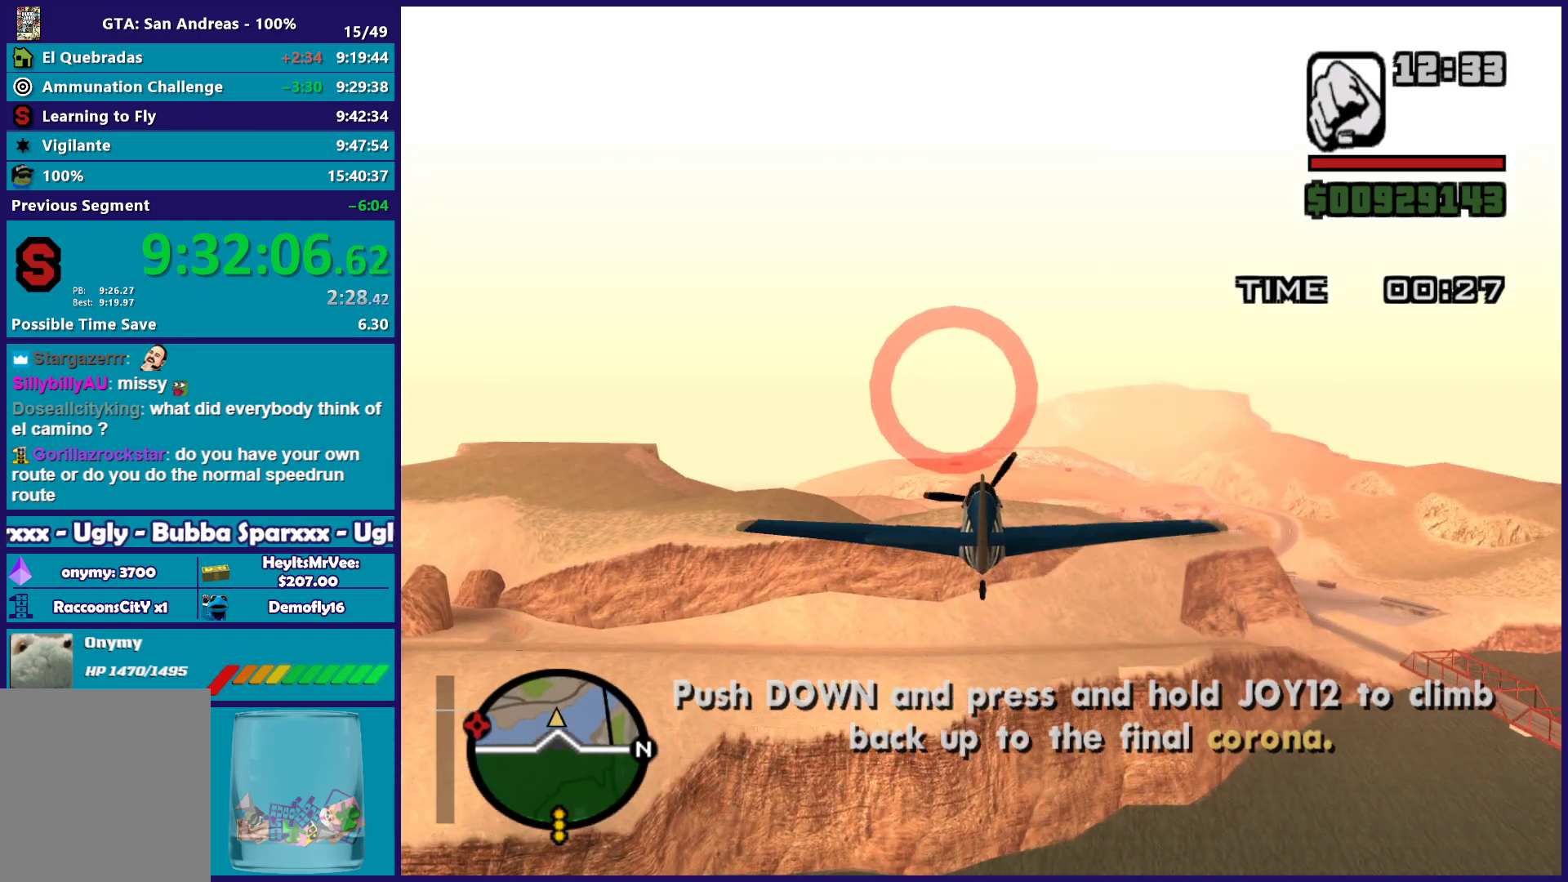
{"buttons": ["R2"], "left_stick": "center", "events": []}
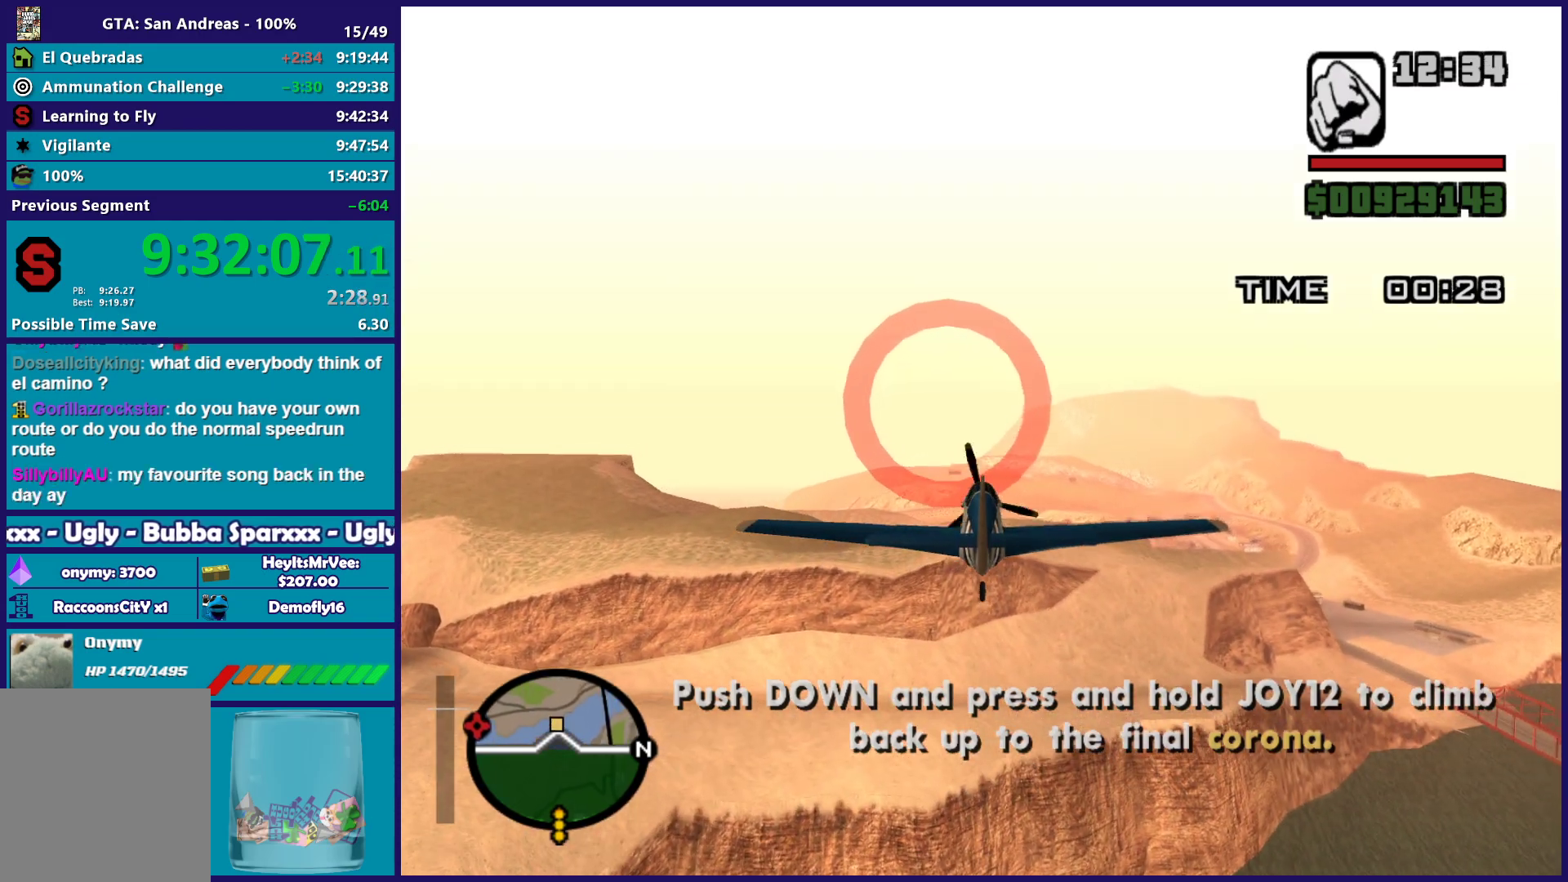
{"buttons": ["R2"], "left_stick": "center", "events": []}
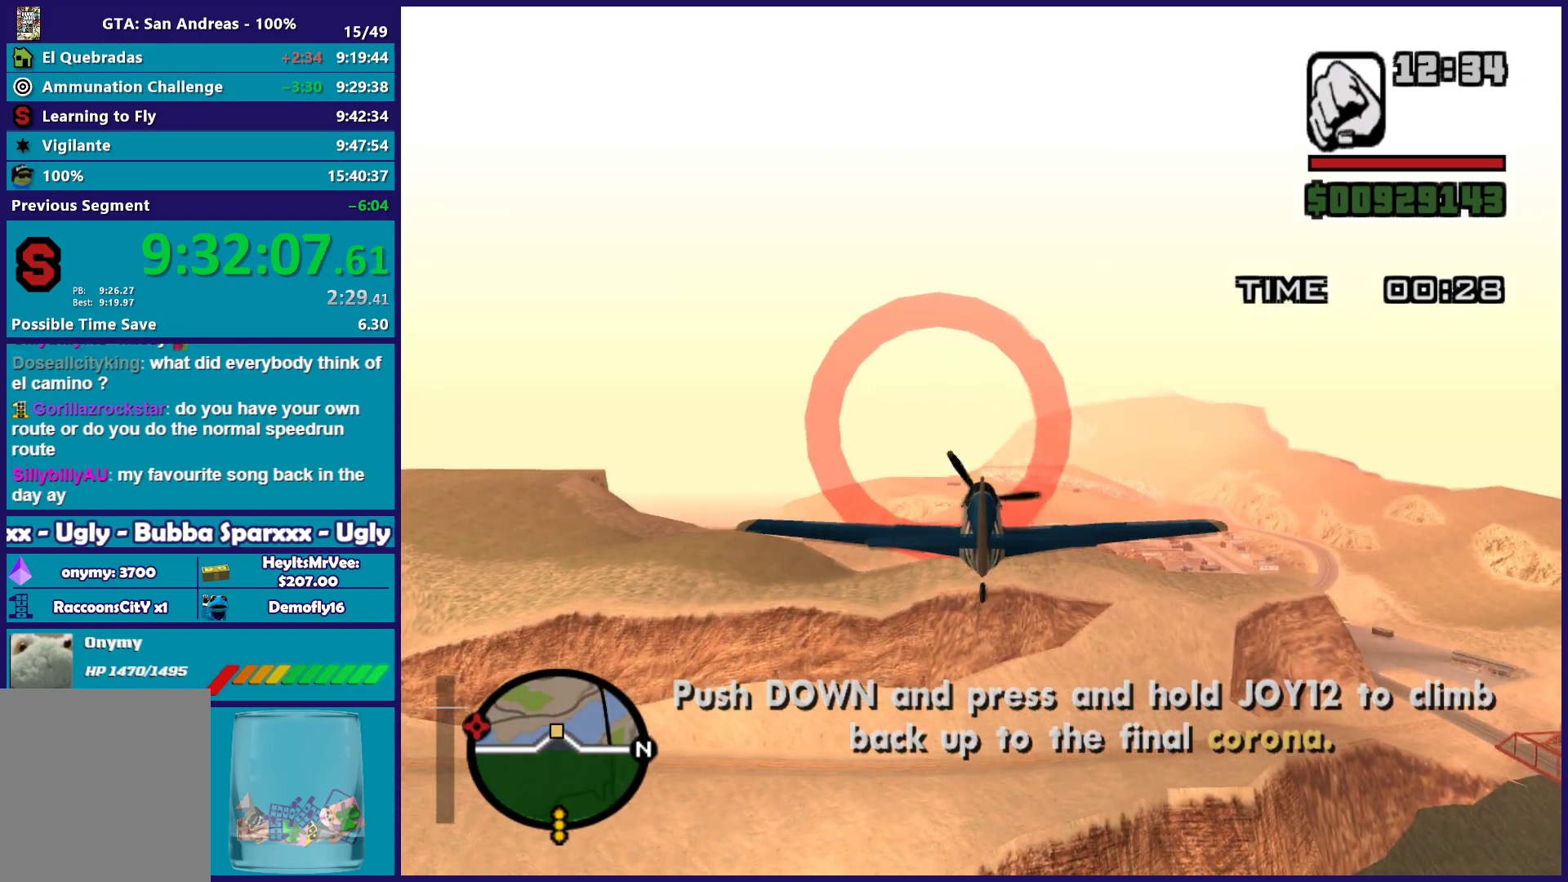
{"buttons": ["R2"], "left_stick": "center", "events": []}
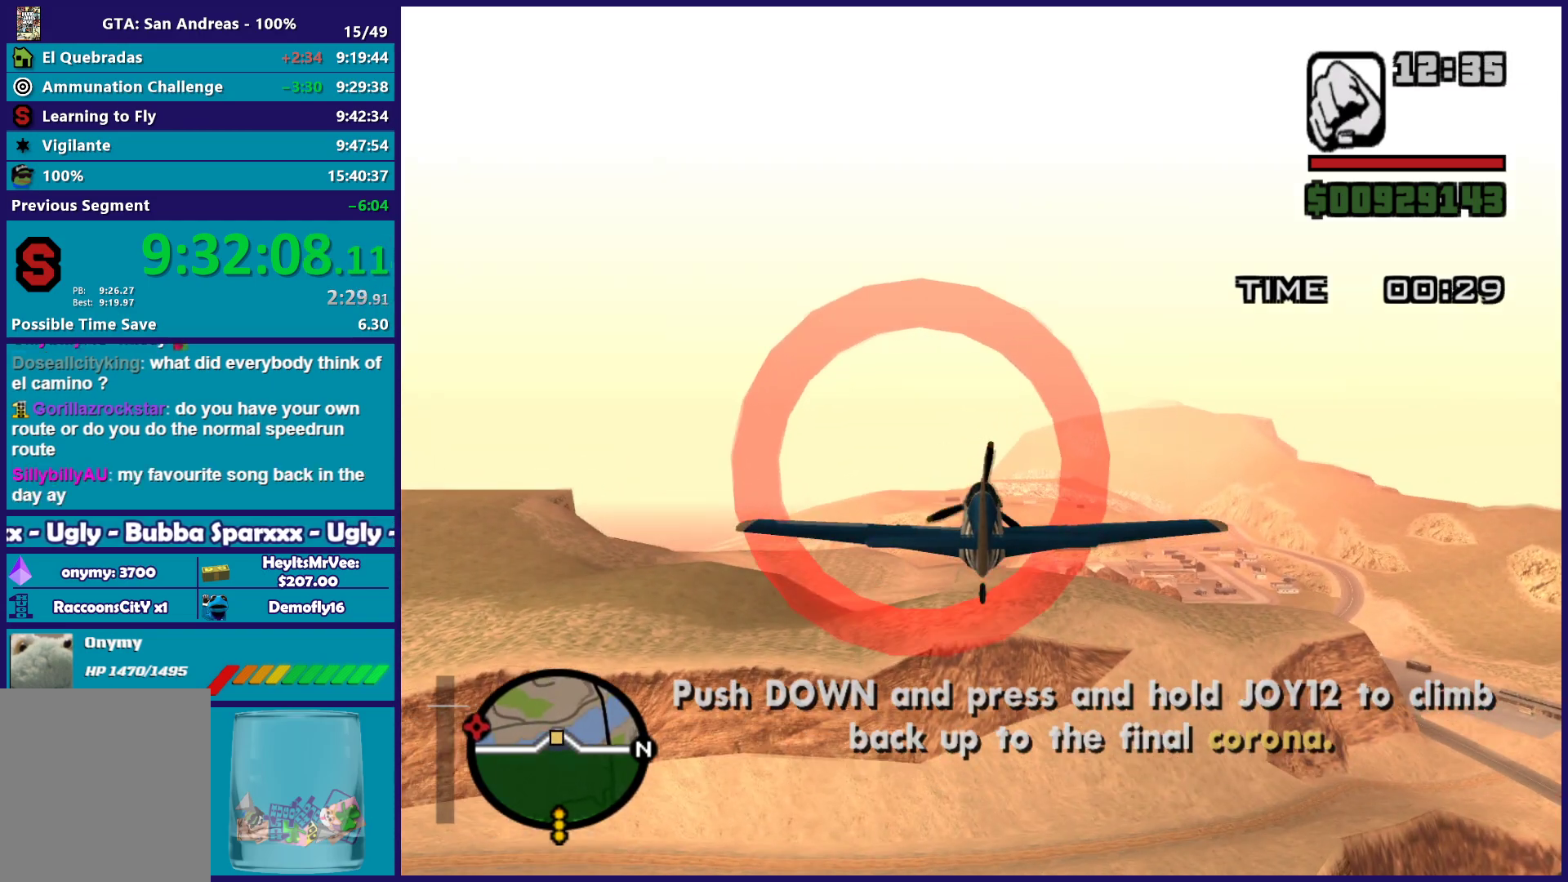
{"buttons": ["R2"], "left_stick": "center", "events": [[50, "left_stick", "up"], [183, "left_stick", "center"]]}
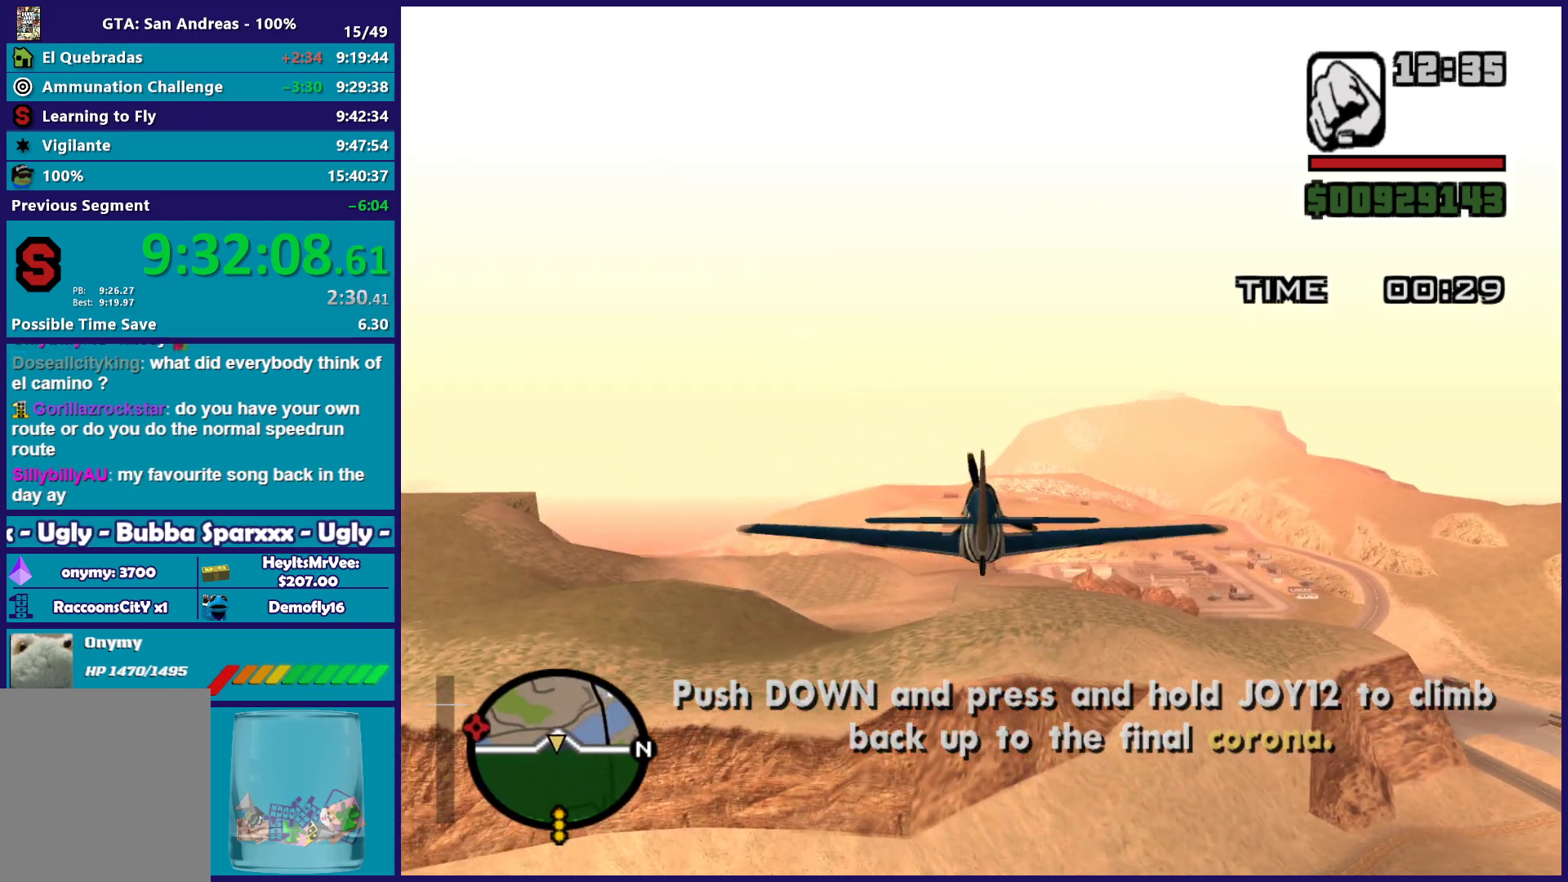
{"buttons": [], "left_stick": "center", "events": [[417, "R2", "up"]]}
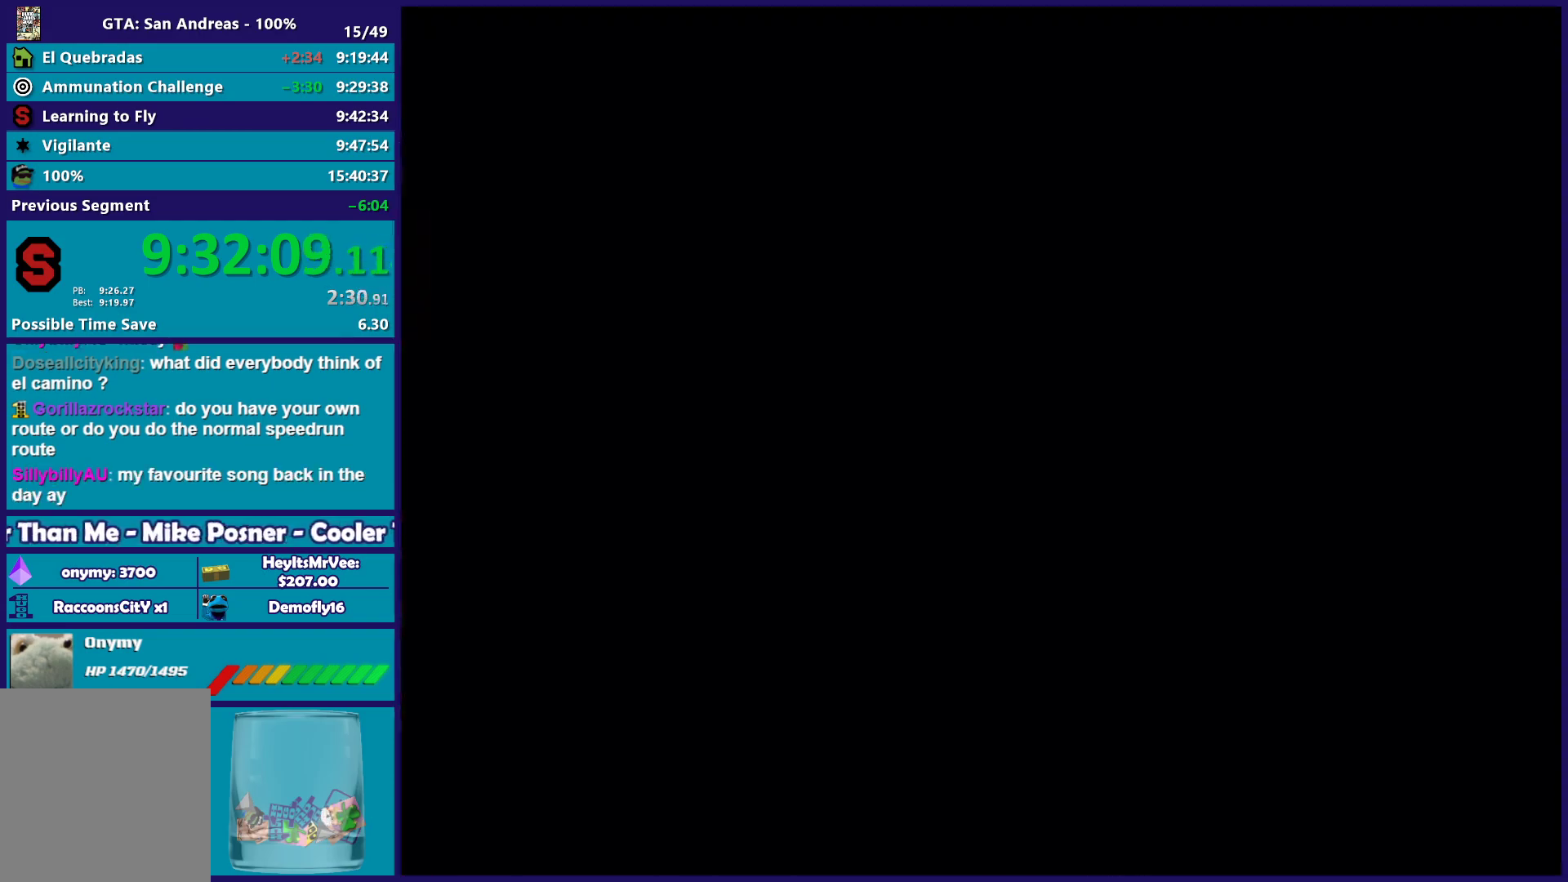
{"buttons": ["A"], "left_stick": "center", "events": [[500, "A", "down"]]}
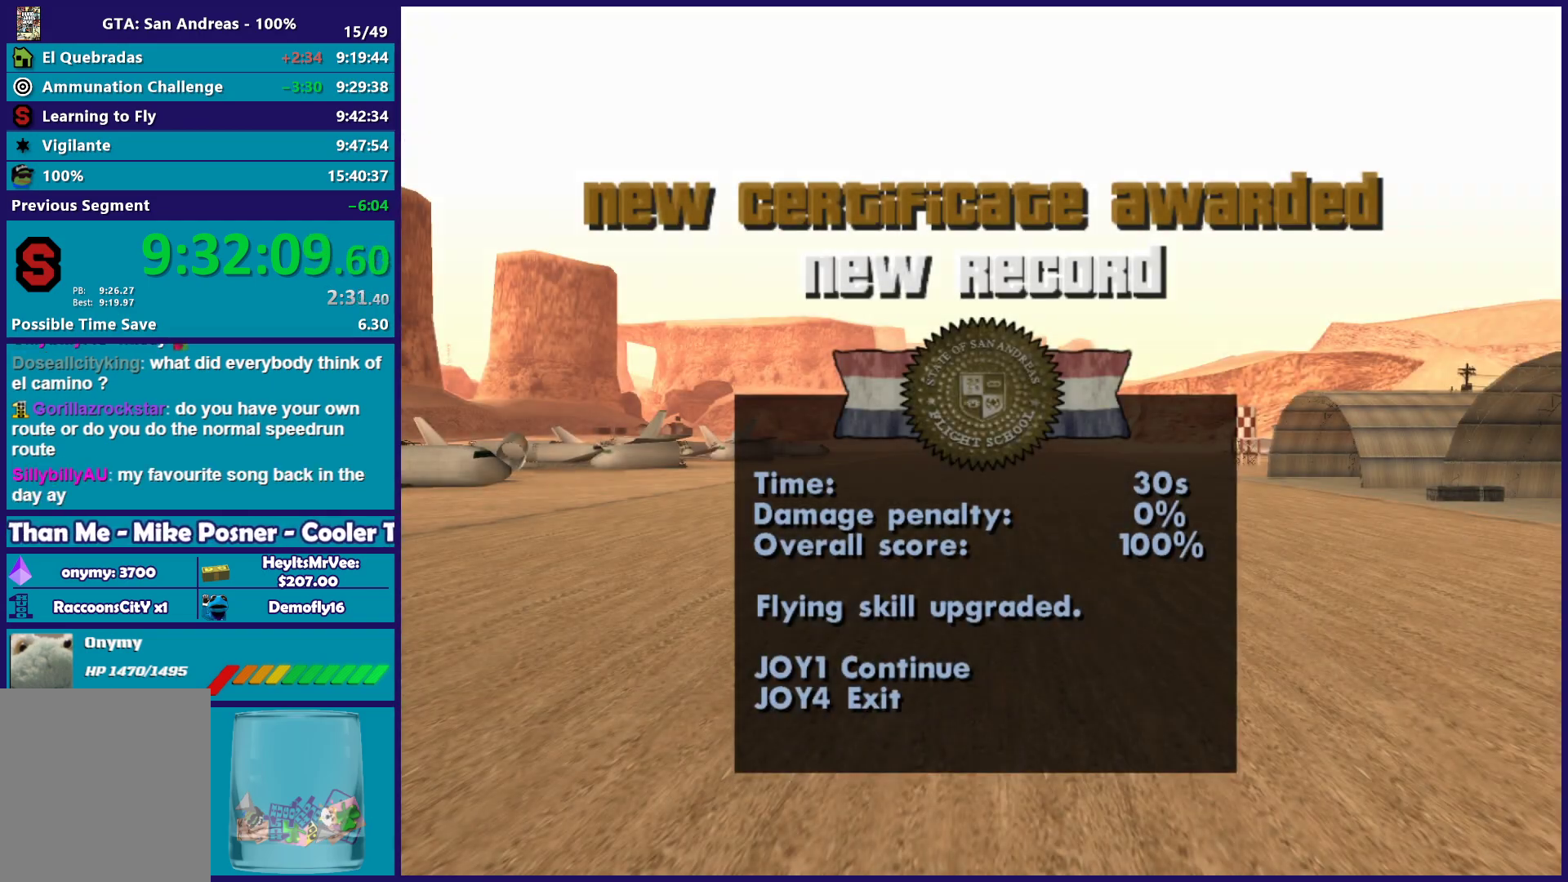
{"buttons": ["A"], "left_stick": "center", "events": [[133, "A", "up"], [217, "A", "down"], [350, "A", "up"], [433, "A", "down"]]}
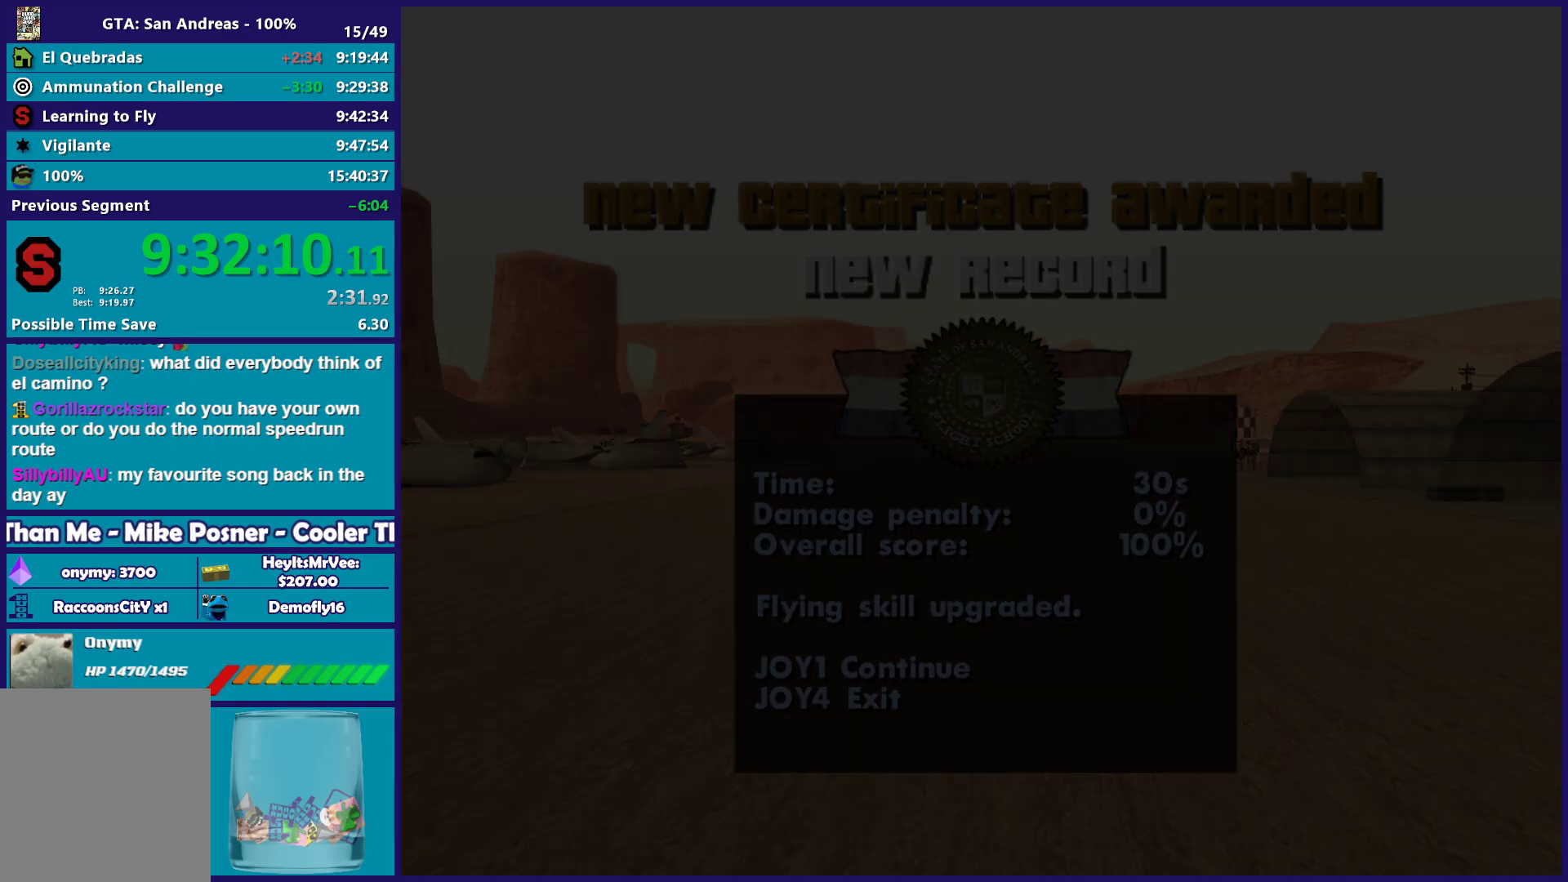
{"buttons": [], "left_stick": "center", "events": [[33, "A", "up"], [133, "A", "down"], [233, "A", "up"], [317, "A", "down"], [417, "A", "up"]]}
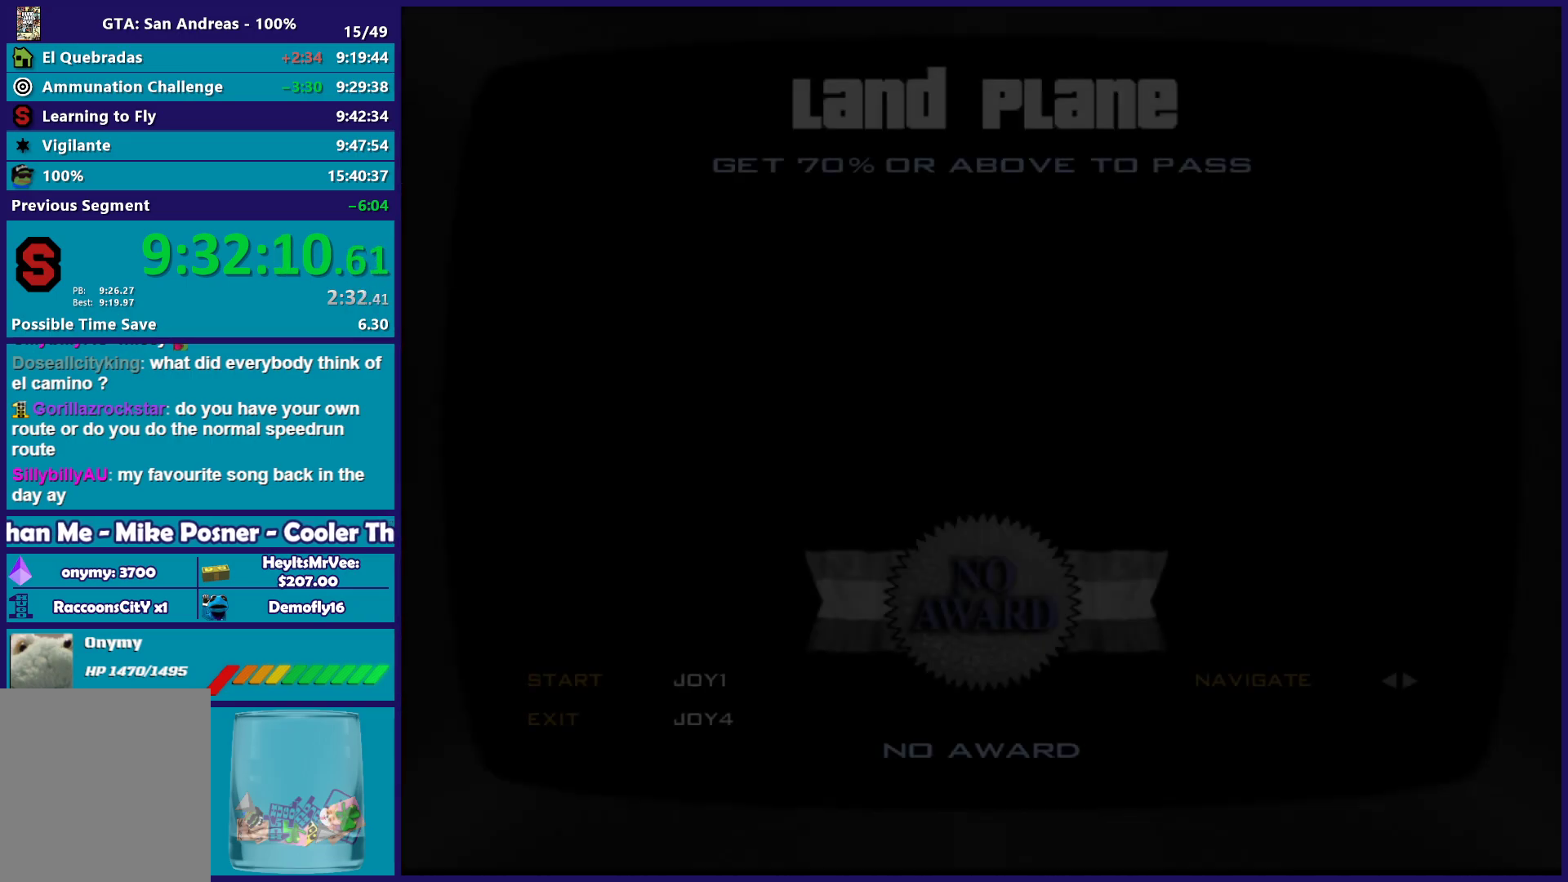
{"buttons": [], "left_stick": "center", "events": [[17, "A", "down"], [83, "A", "up"], [217, "A", "down"], [300, "A", "up"], [417, "A", "down"], [500, "A", "up"]]}
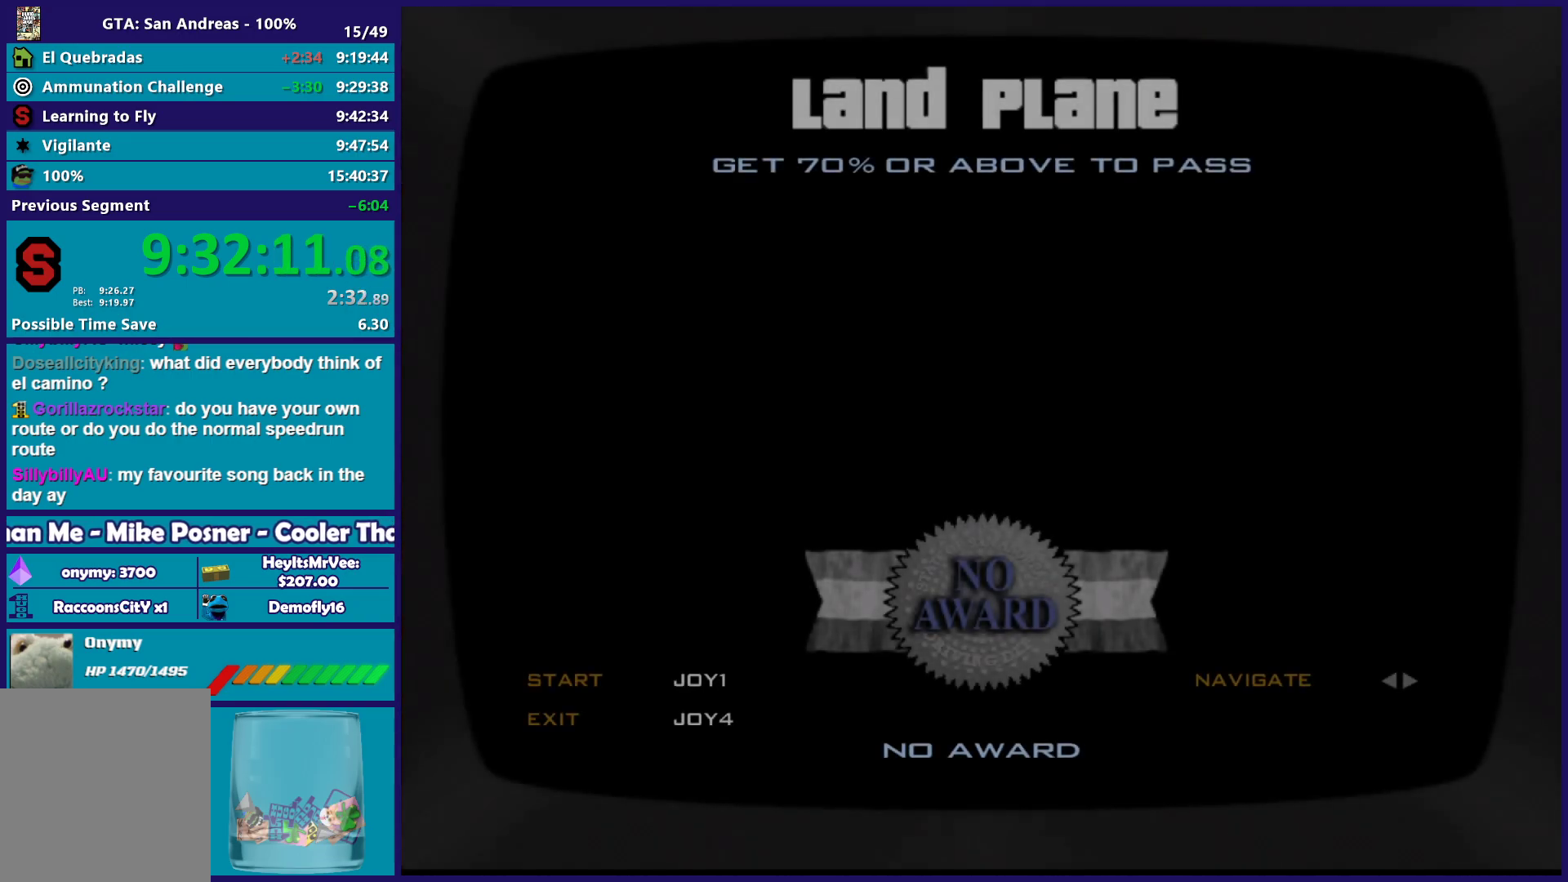
{"buttons": ["A"], "left_stick": "center", "events": [[83, "A", "down"], [217, "A", "up"], [283, "A", "down"], [417, "A", "up"], [483, "A", "down"]]}
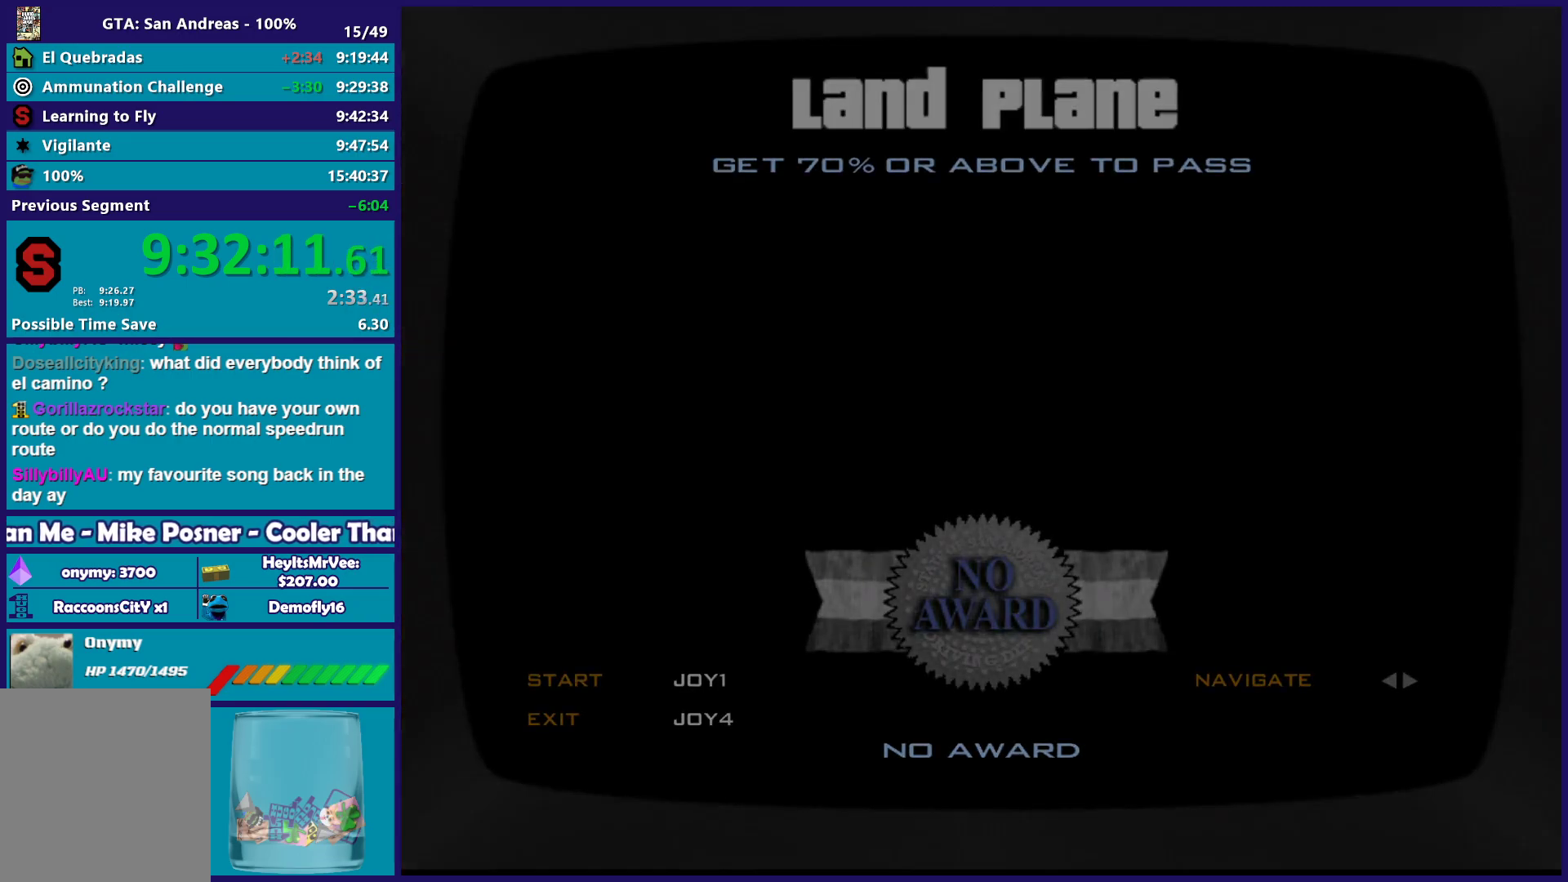
{"buttons": [], "left_stick": "center", "events": [[100, "A", "up"], [183, "A", "down"], [300, "A", "up"], [383, "A", "down"], [483, "A", "up"]]}
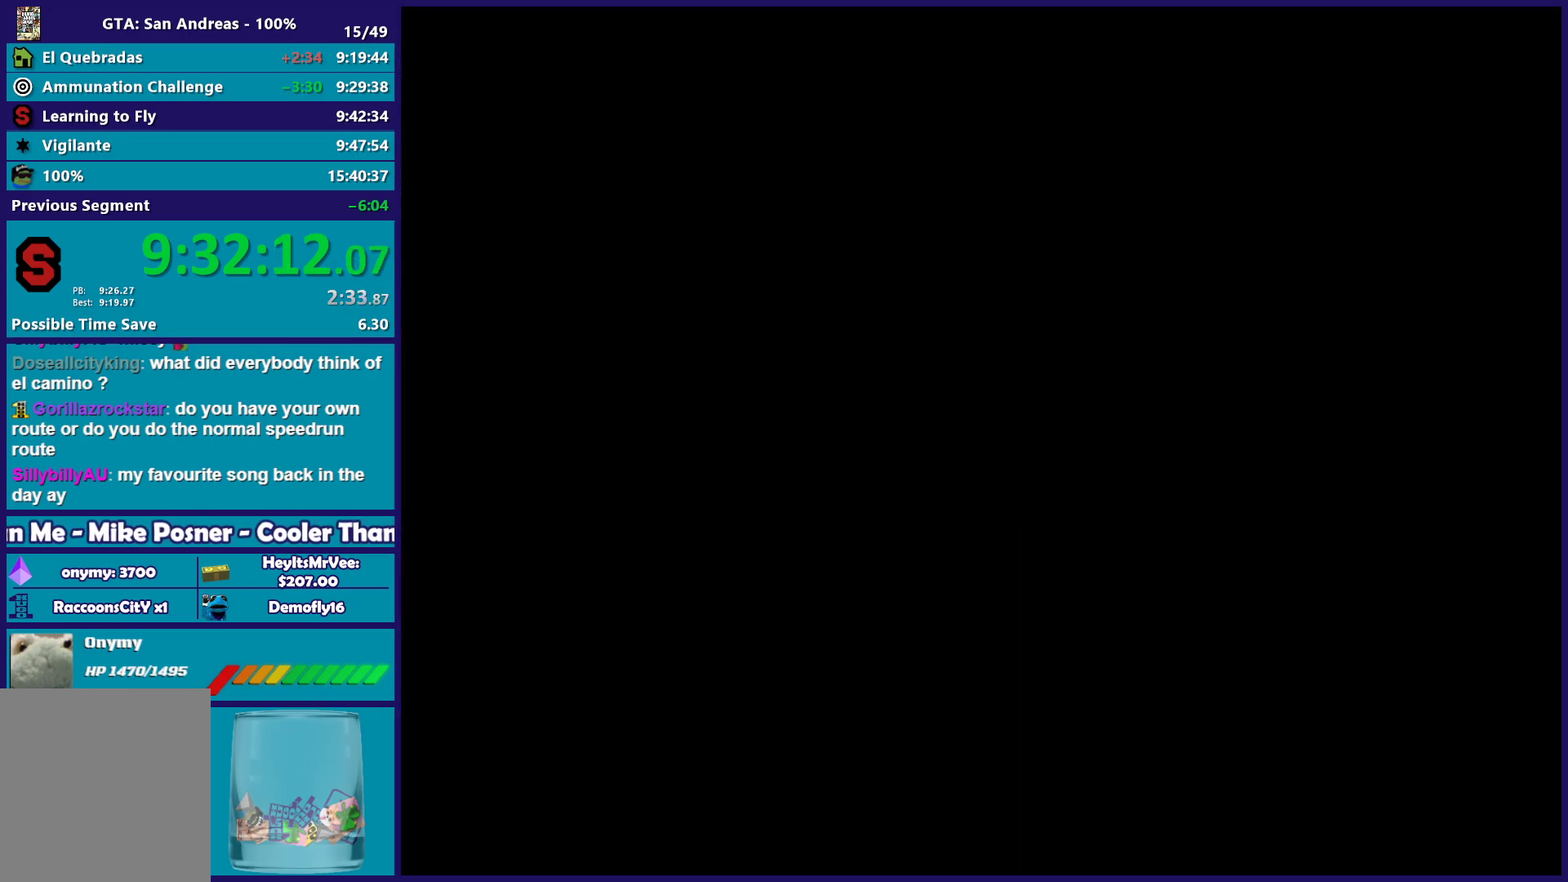
{"buttons": ["R2"], "left_stick": "center", "events": [[250, "R2", "down"]]}
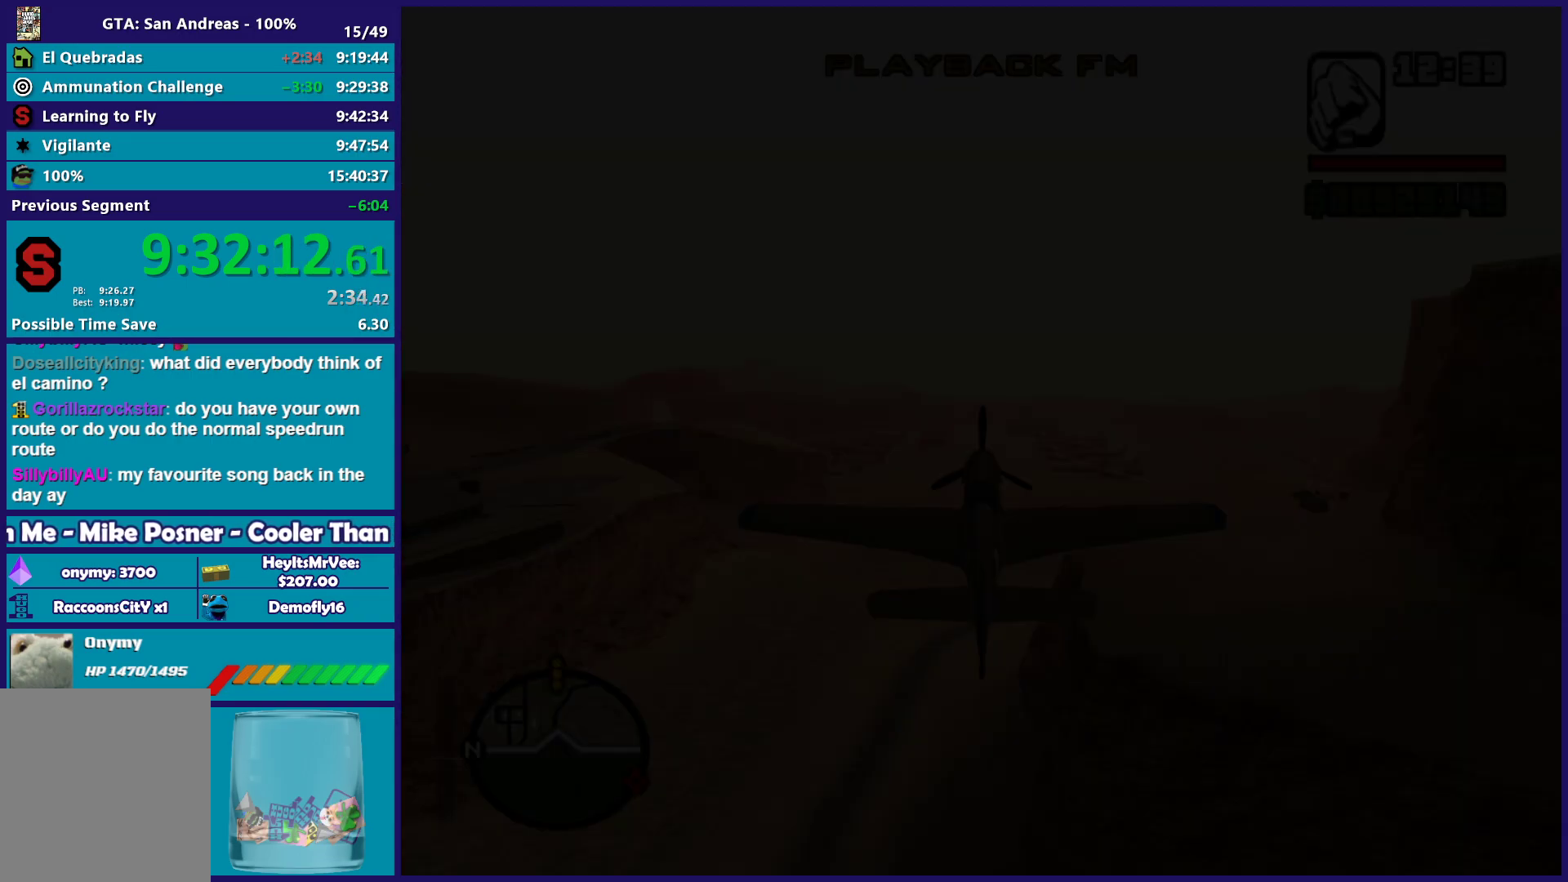
{"buttons": ["R2"], "left_stick": "up", "events": [[467, "left_stick", "up"]]}
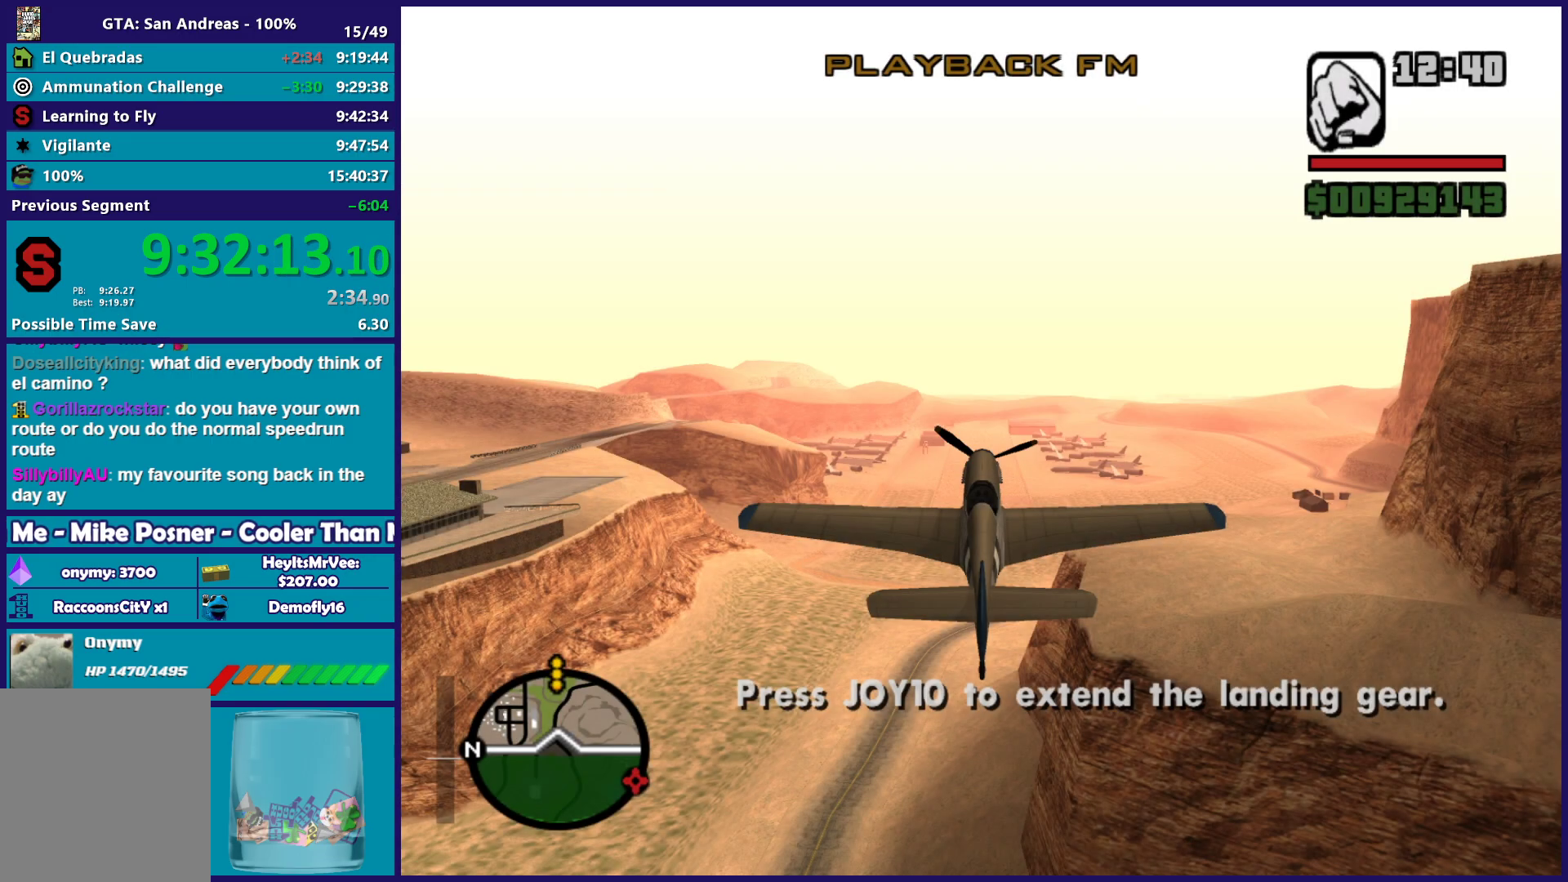
{"buttons": ["R2"], "left_stick": "center", "events": [[367, "left_stick", "center"]]}